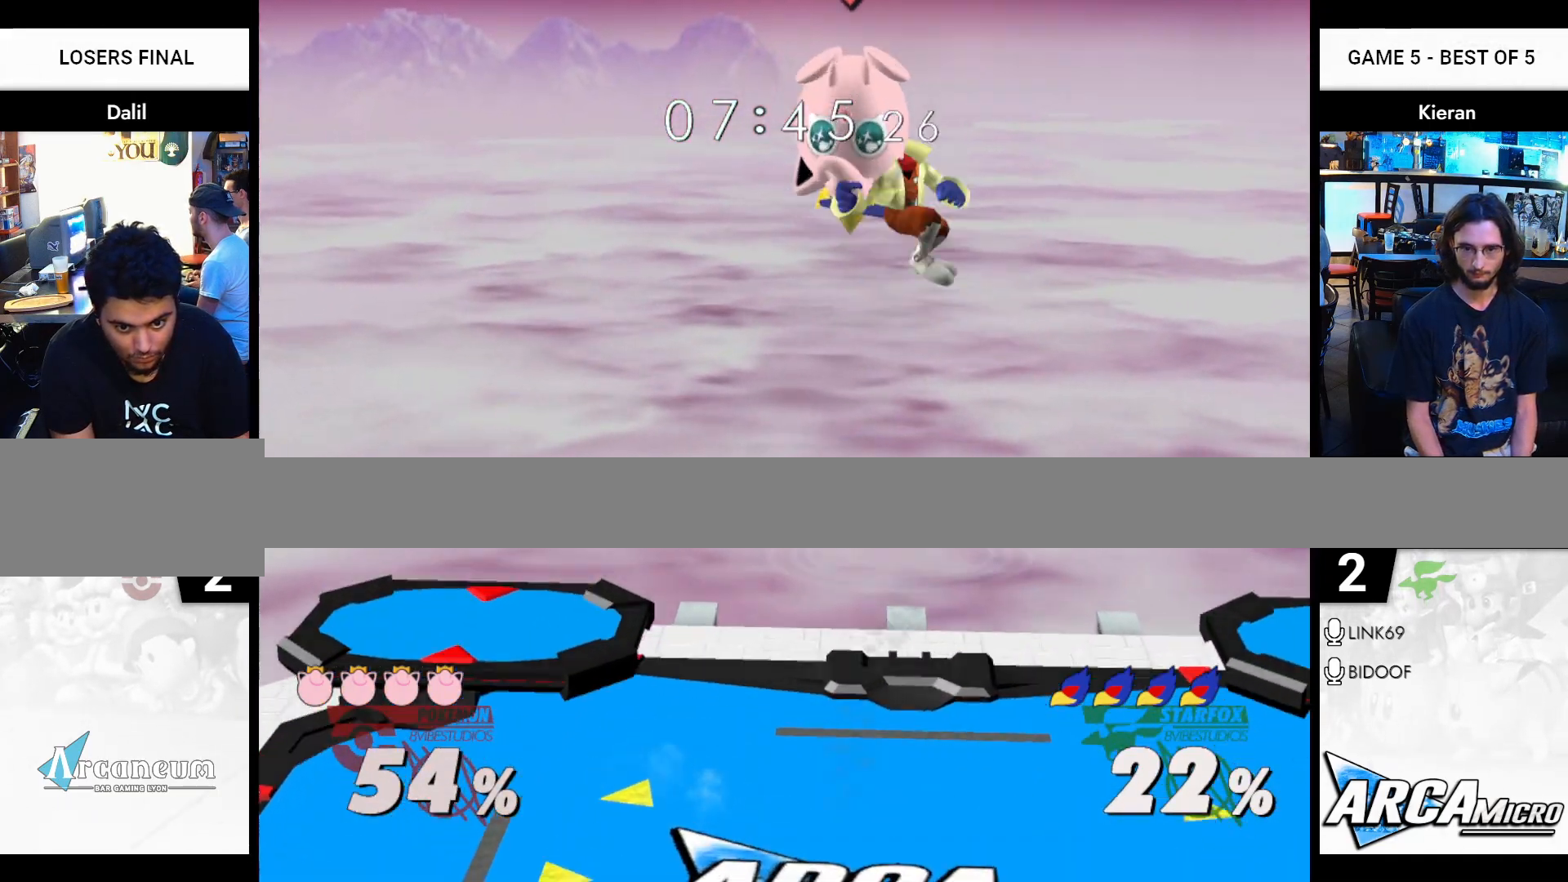
Gameplay with a controller (Nintendo layout); each line is a JSON object with the inputs held at the frame after it. "events" lists button and stick changes between this image and that frame as [ms after this image, input, new state], when the widget could be followed in between. Not read: L3 R3 START.
{"buttons": ["R1"], "left_stick": "center", "right_stick": "center", "events": [[484, "R1", "down"], [501, "left_stick", "center"]]}
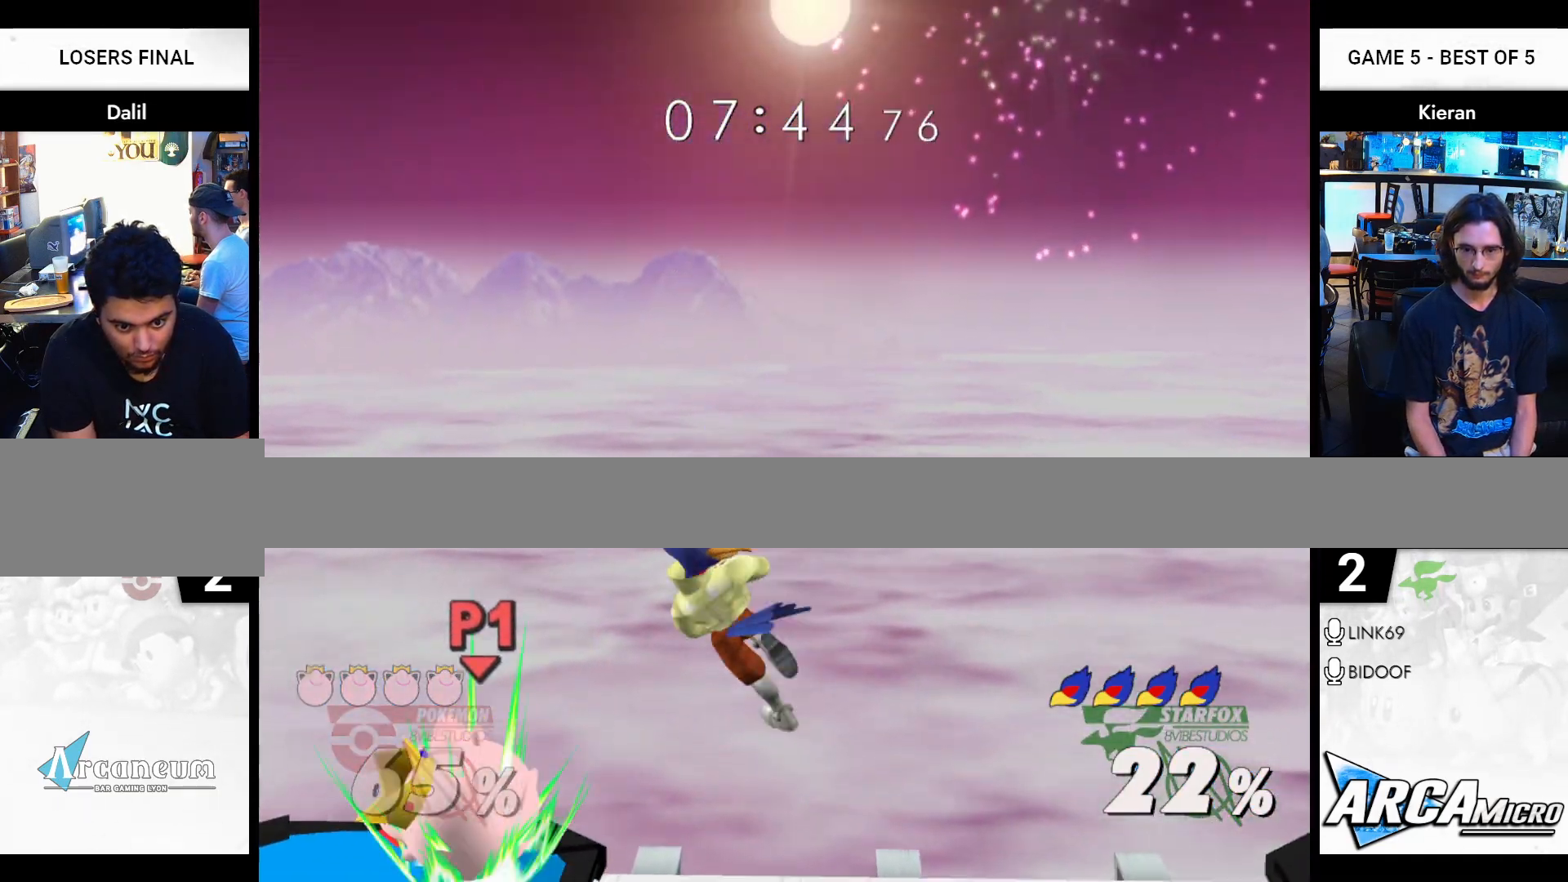
{"buttons": [], "left_stick": "up", "right_stick": "center", "events": [[167, "R1", "up"], [300, "left_stick", "up"]]}
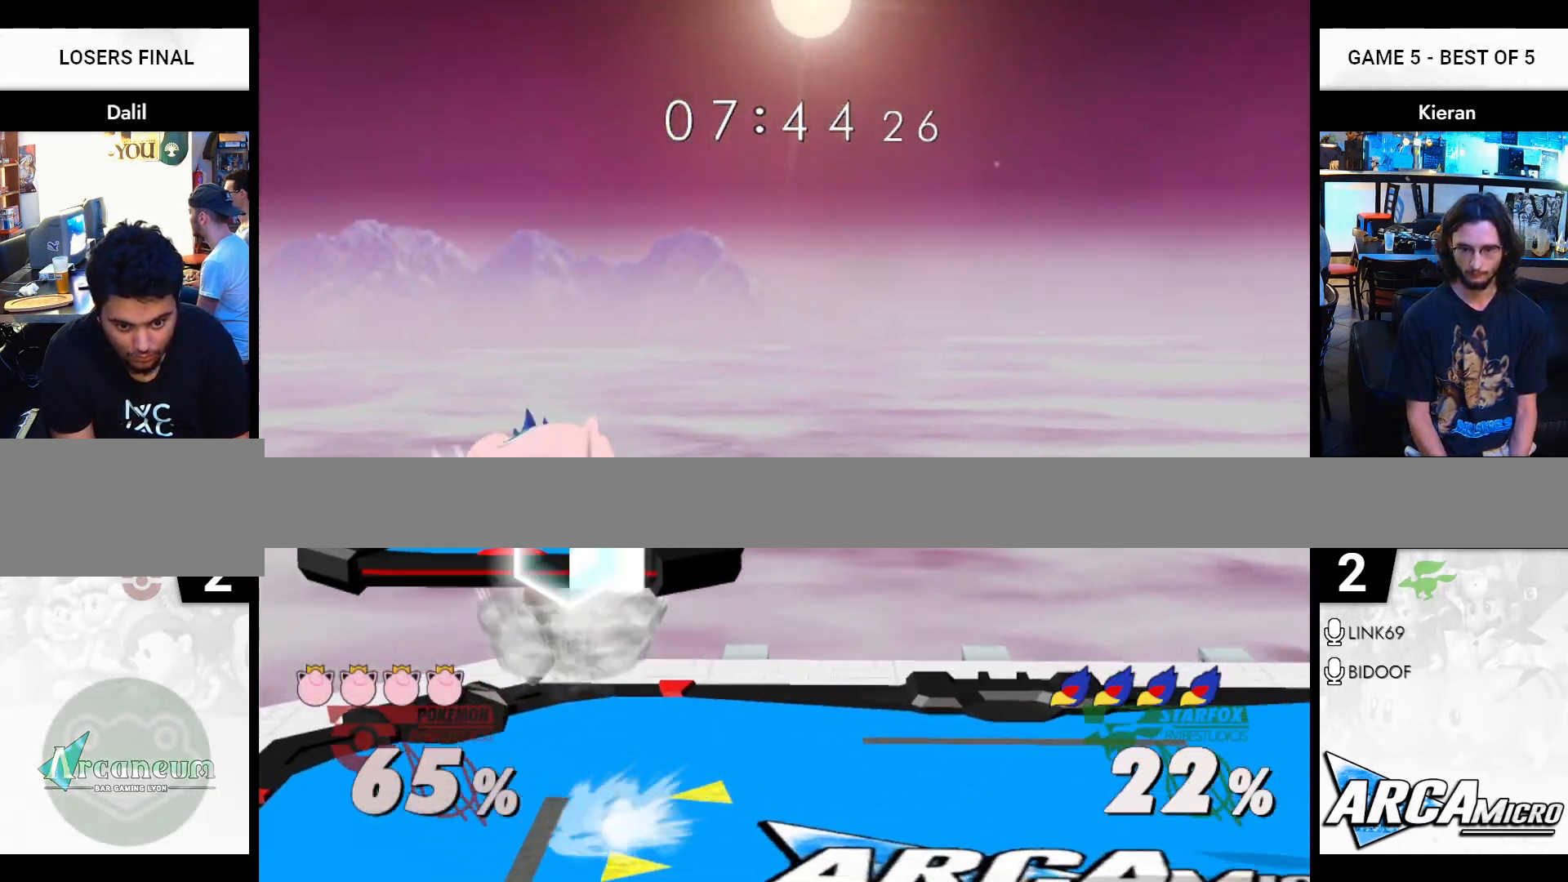
{"buttons": ["R1"], "left_stick": "center", "right_stick": "center", "events": [[351, "R1", "down"], [417, "left_stick", "center"]]}
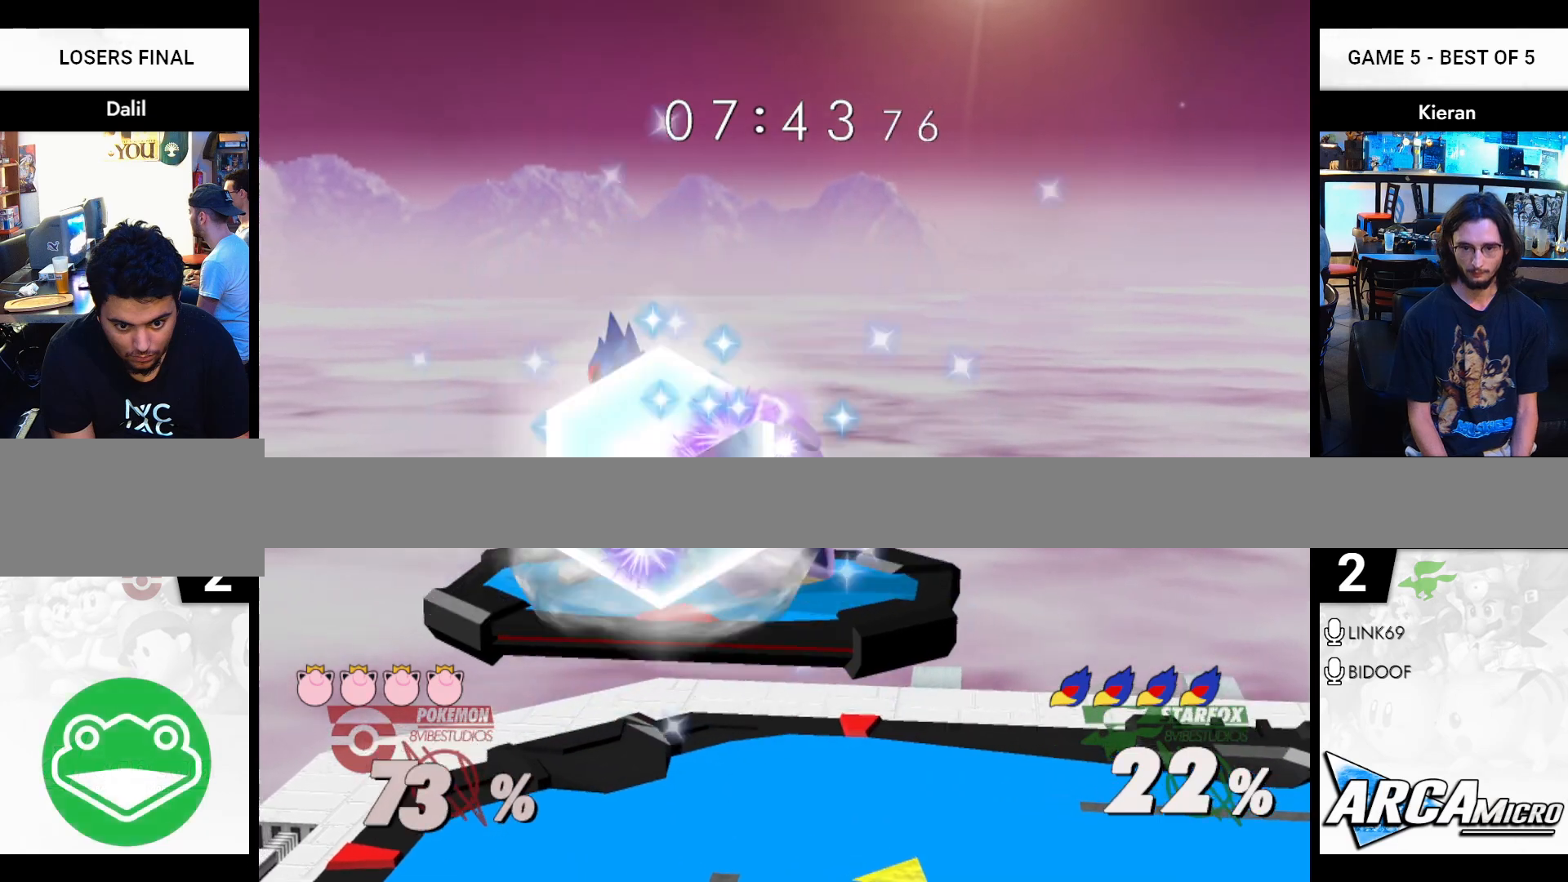
{"buttons": [], "left_stick": "right", "right_stick": "center", "events": [[250, "R1", "up"], [350, "left_stick", "right"]]}
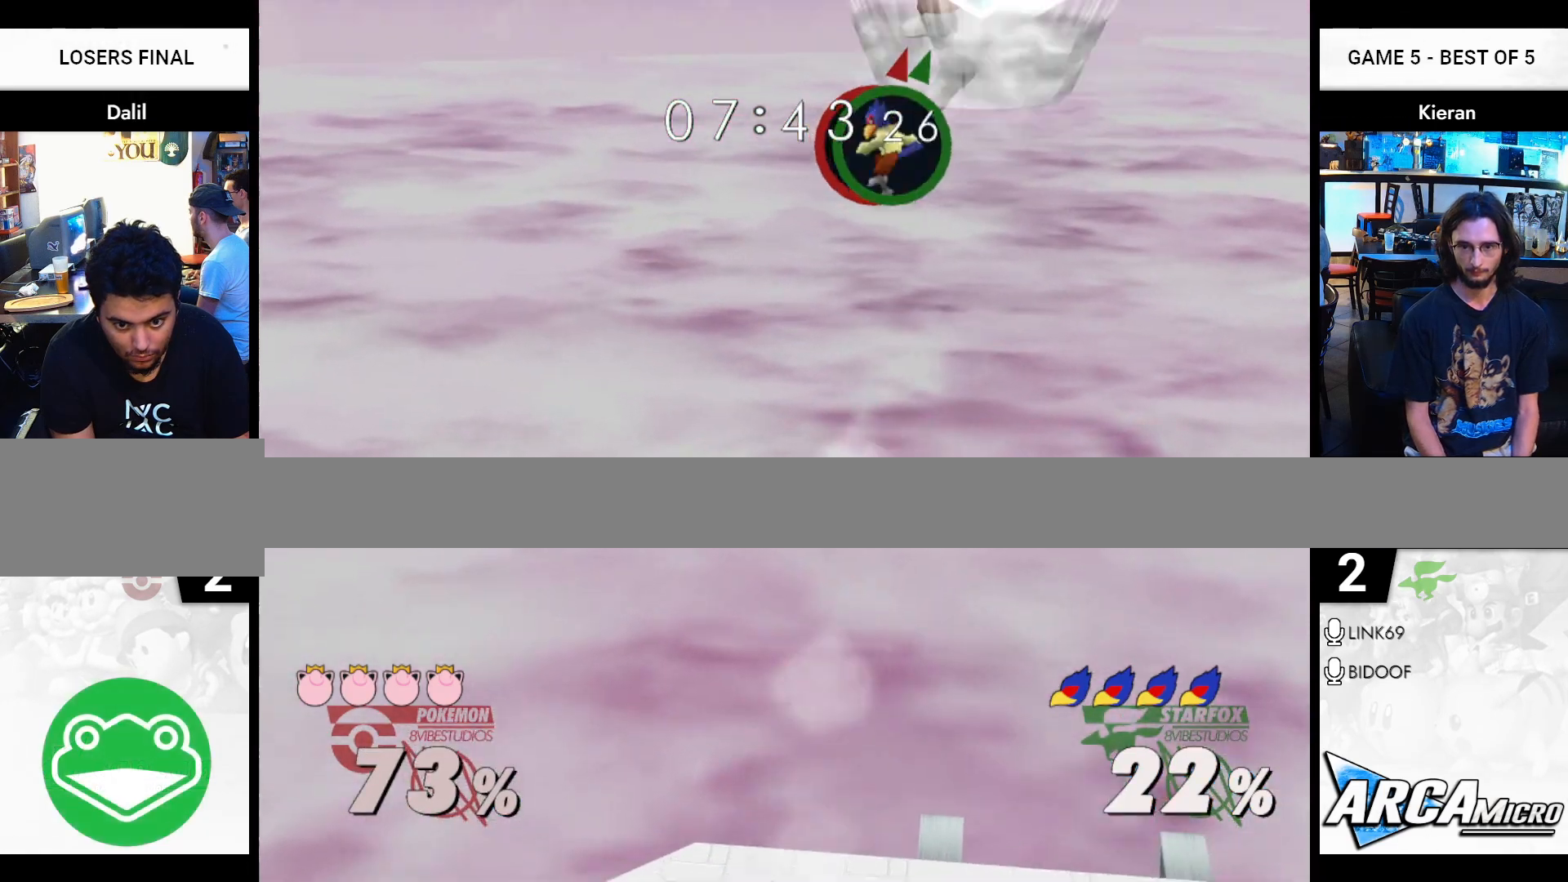
{"buttons": [], "left_stick": "right", "right_stick": "center", "events": []}
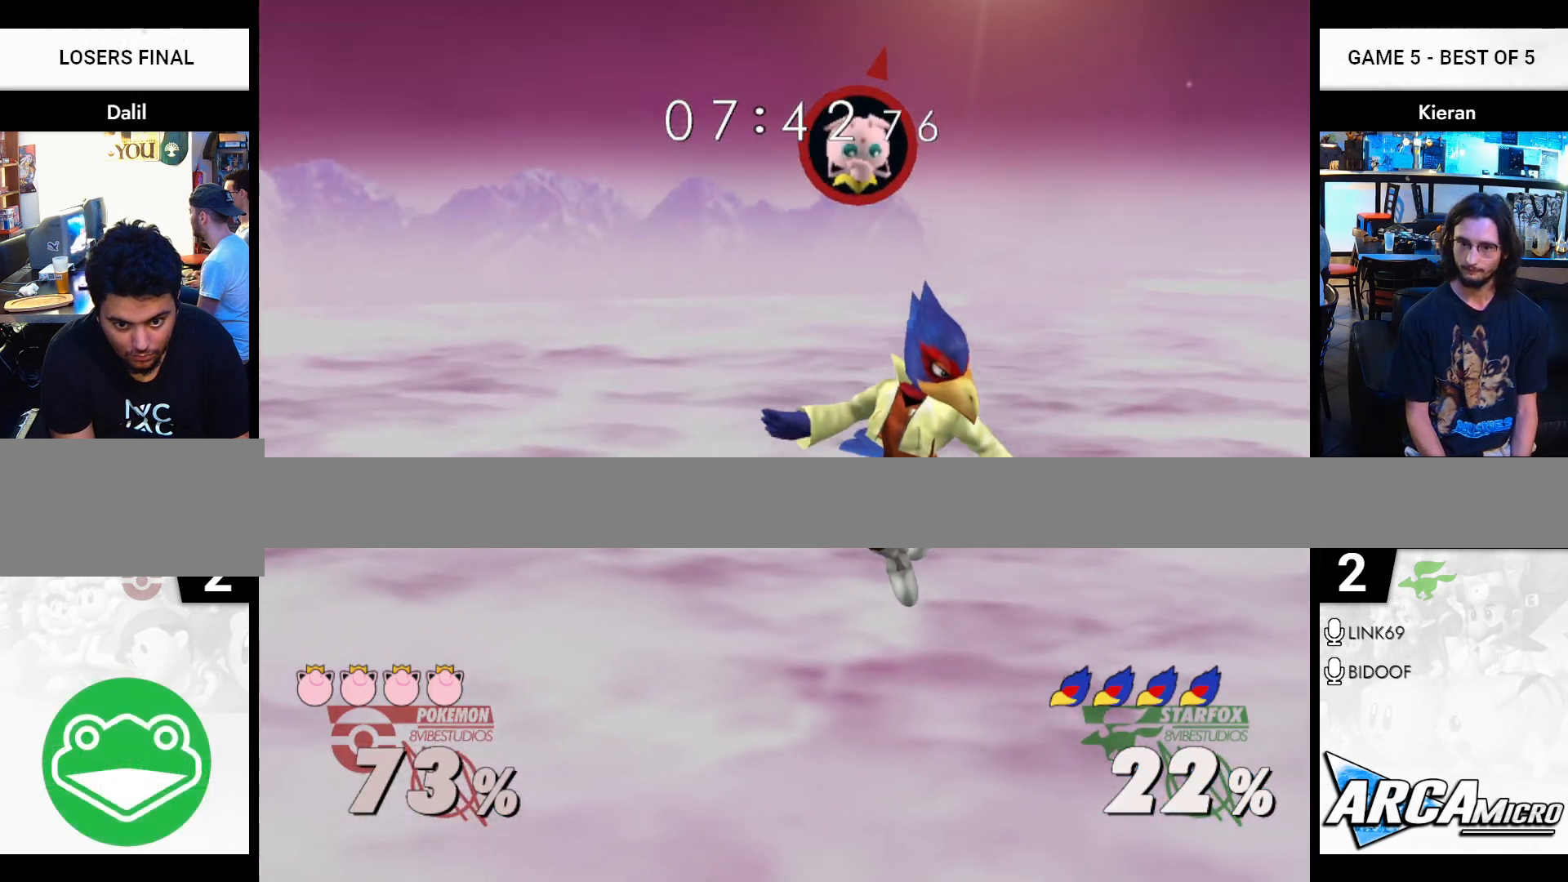
{"buttons": [], "left_stick": "center", "right_stick": "center", "events": [[133, "left_stick", "center"], [417, "A", "down"], [500, "A", "up"]]}
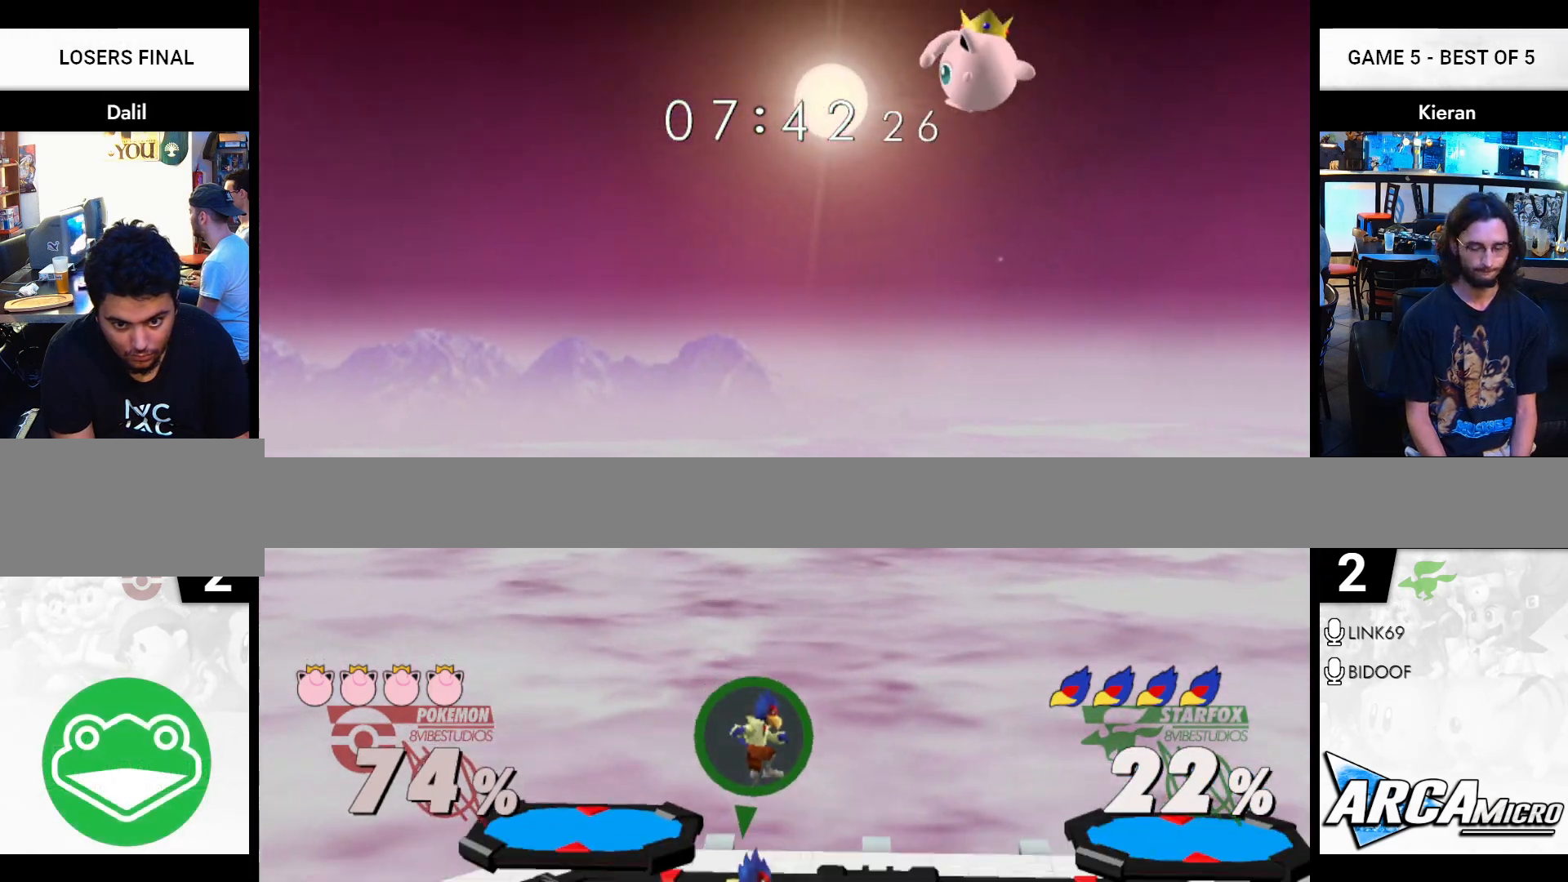
{"buttons": [], "left_stick": "right", "right_stick": "center", "events": [[17, "left_stick", "down"], [217, "left_stick", "right"]]}
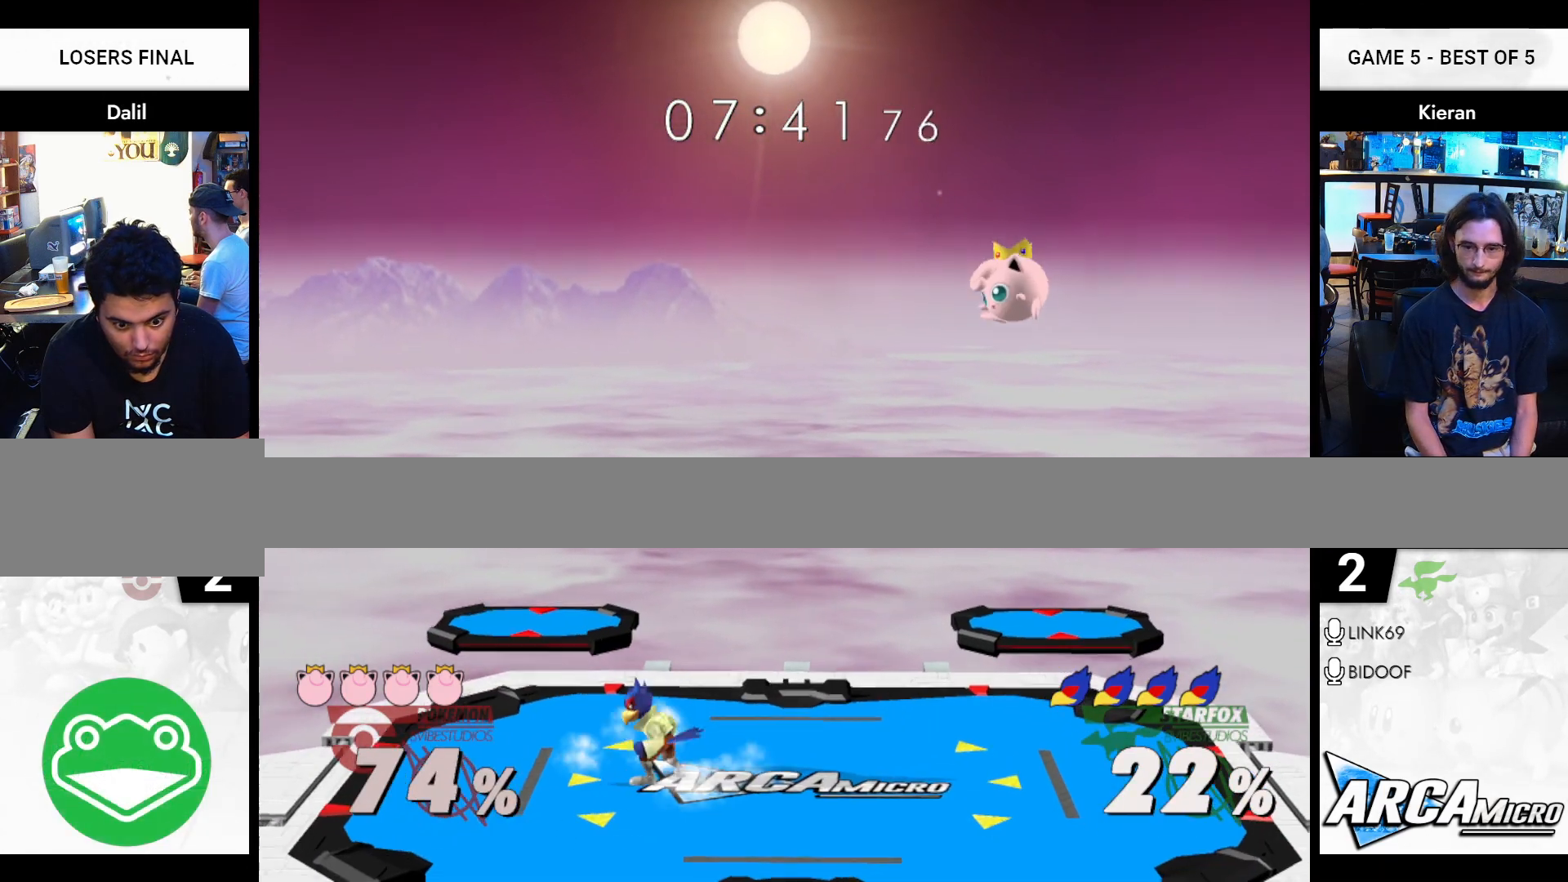
{"buttons": [], "left_stick": "down", "right_stick": "center", "events": [[183, "left_stick", "down"]]}
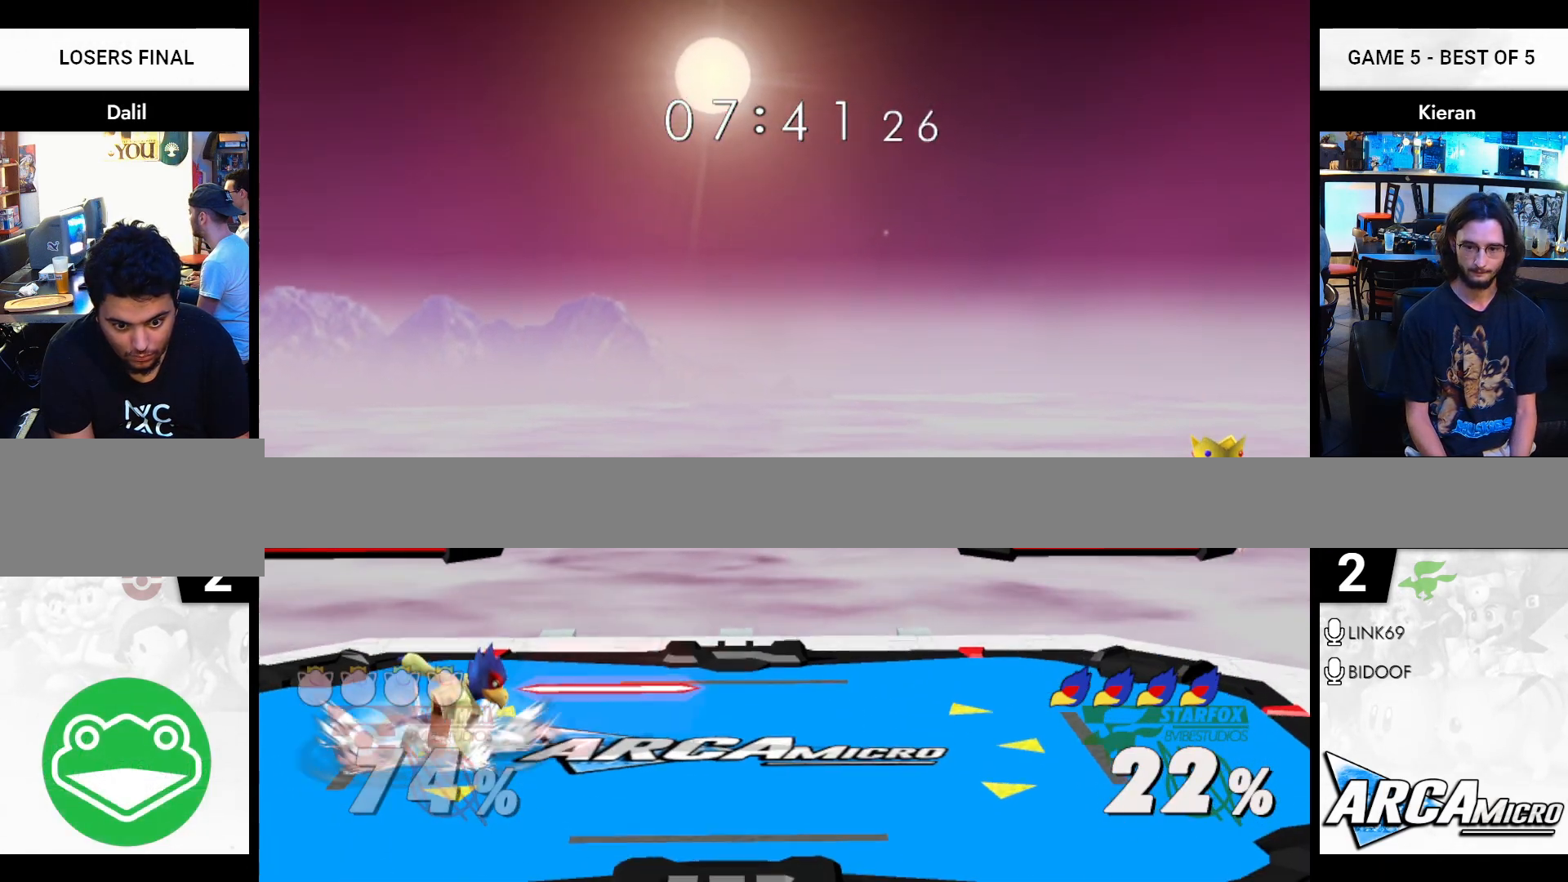
{"buttons": [], "left_stick": "down", "right_stick": "center", "events": [[217, "left_stick", "center"], [351, "left_stick", "down"]]}
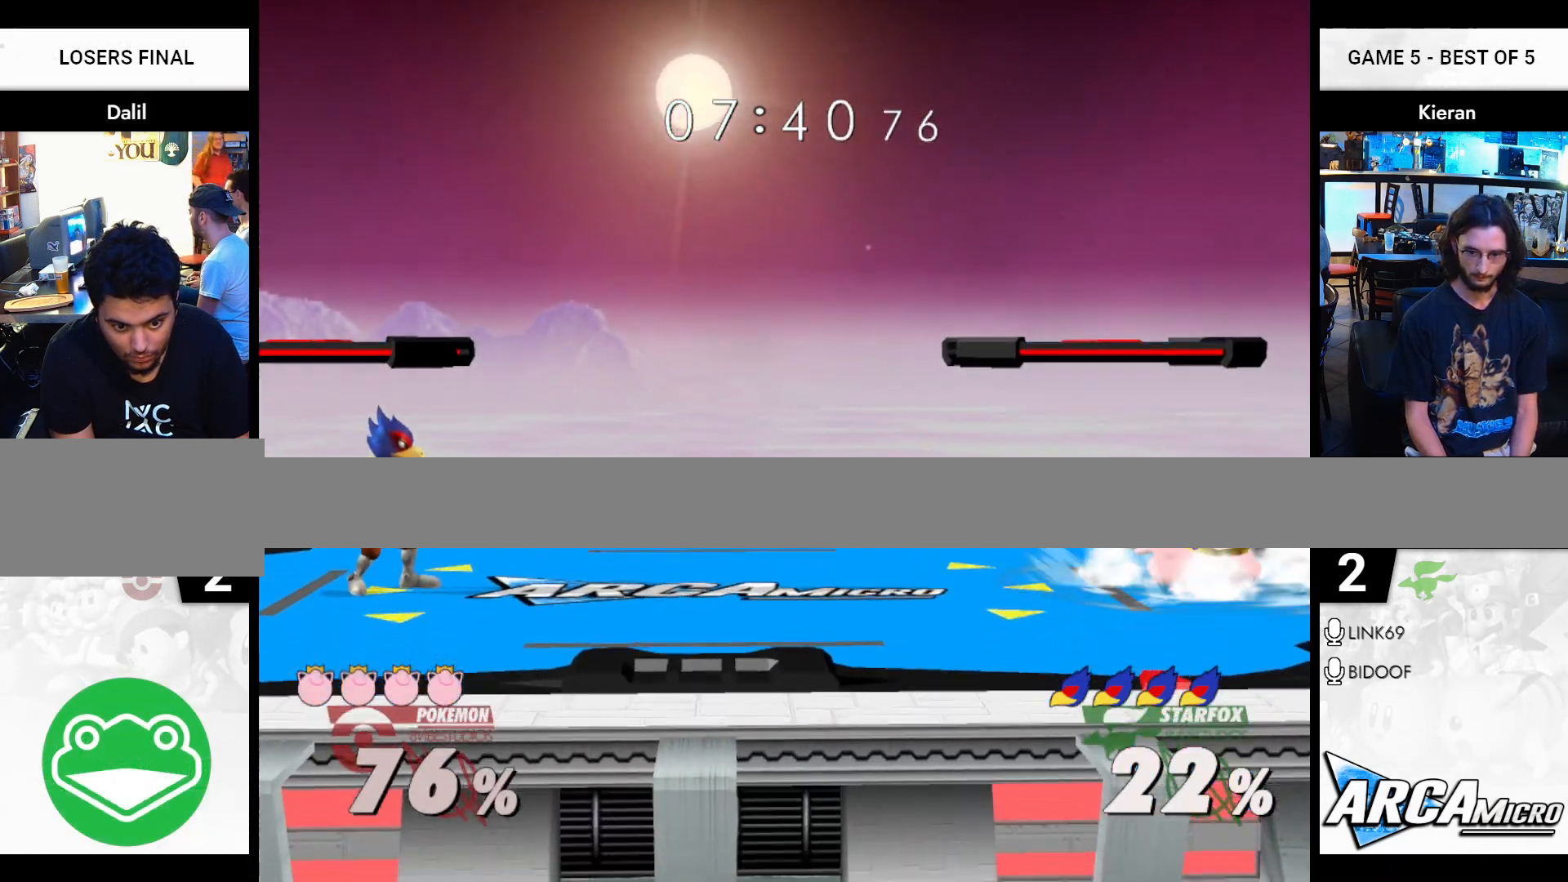
{"buttons": ["Y"], "left_stick": "down", "right_stick": "center", "events": [[500, "Y", "down"]]}
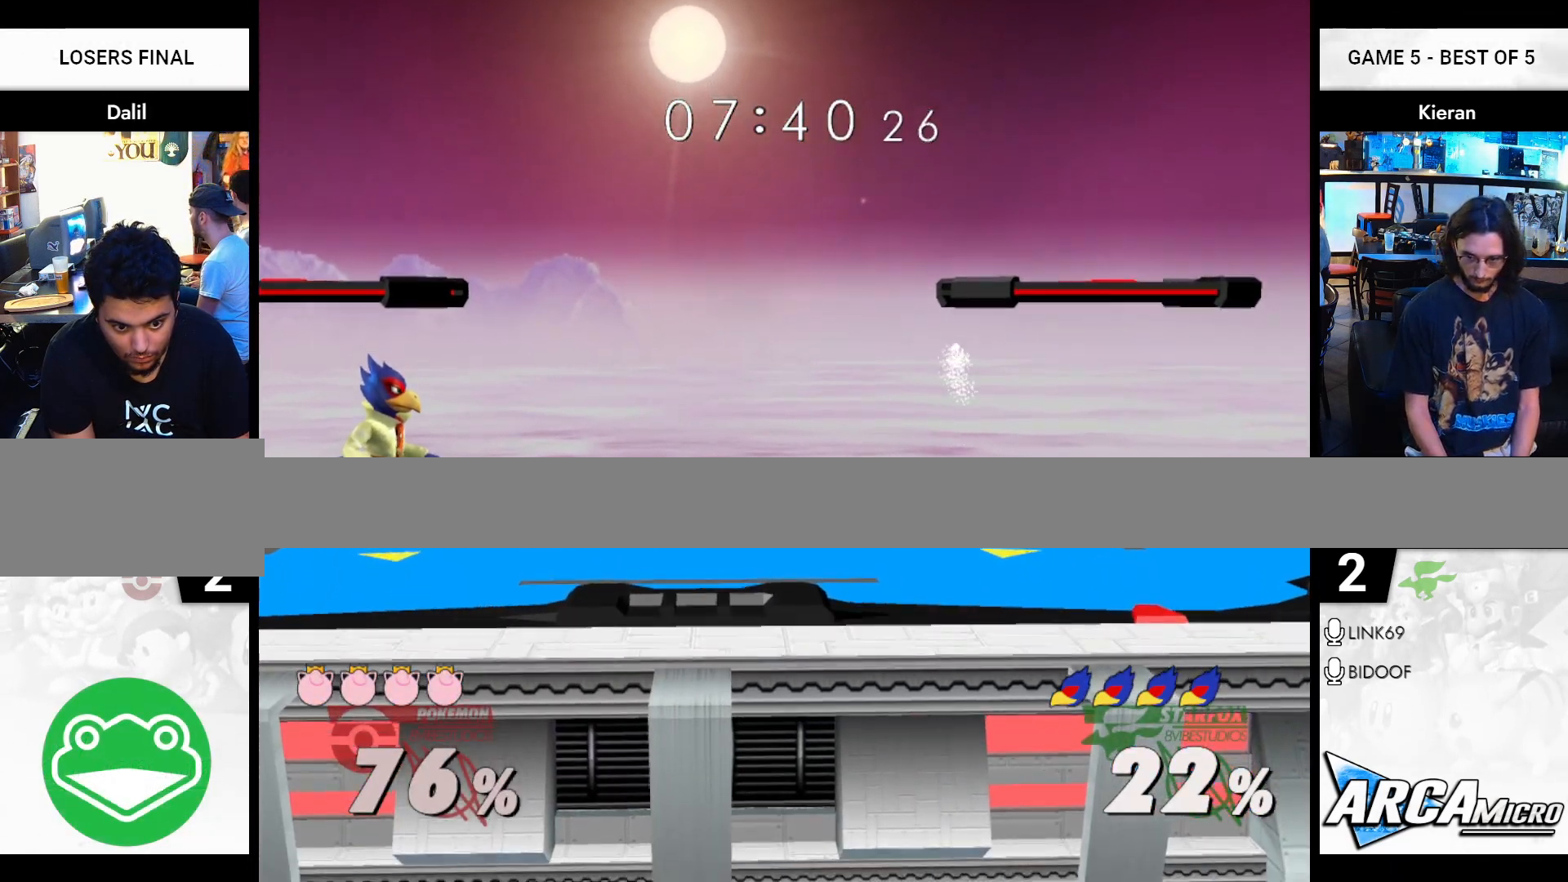
{"buttons": [], "left_stick": "left", "right_stick": "center", "events": [[50, "left_stick", "left"], [201, "Y", "up"], [301, "left_stick", "center"], [351, "A", "down"], [417, "A", "up"], [467, "left_stick", "left"]]}
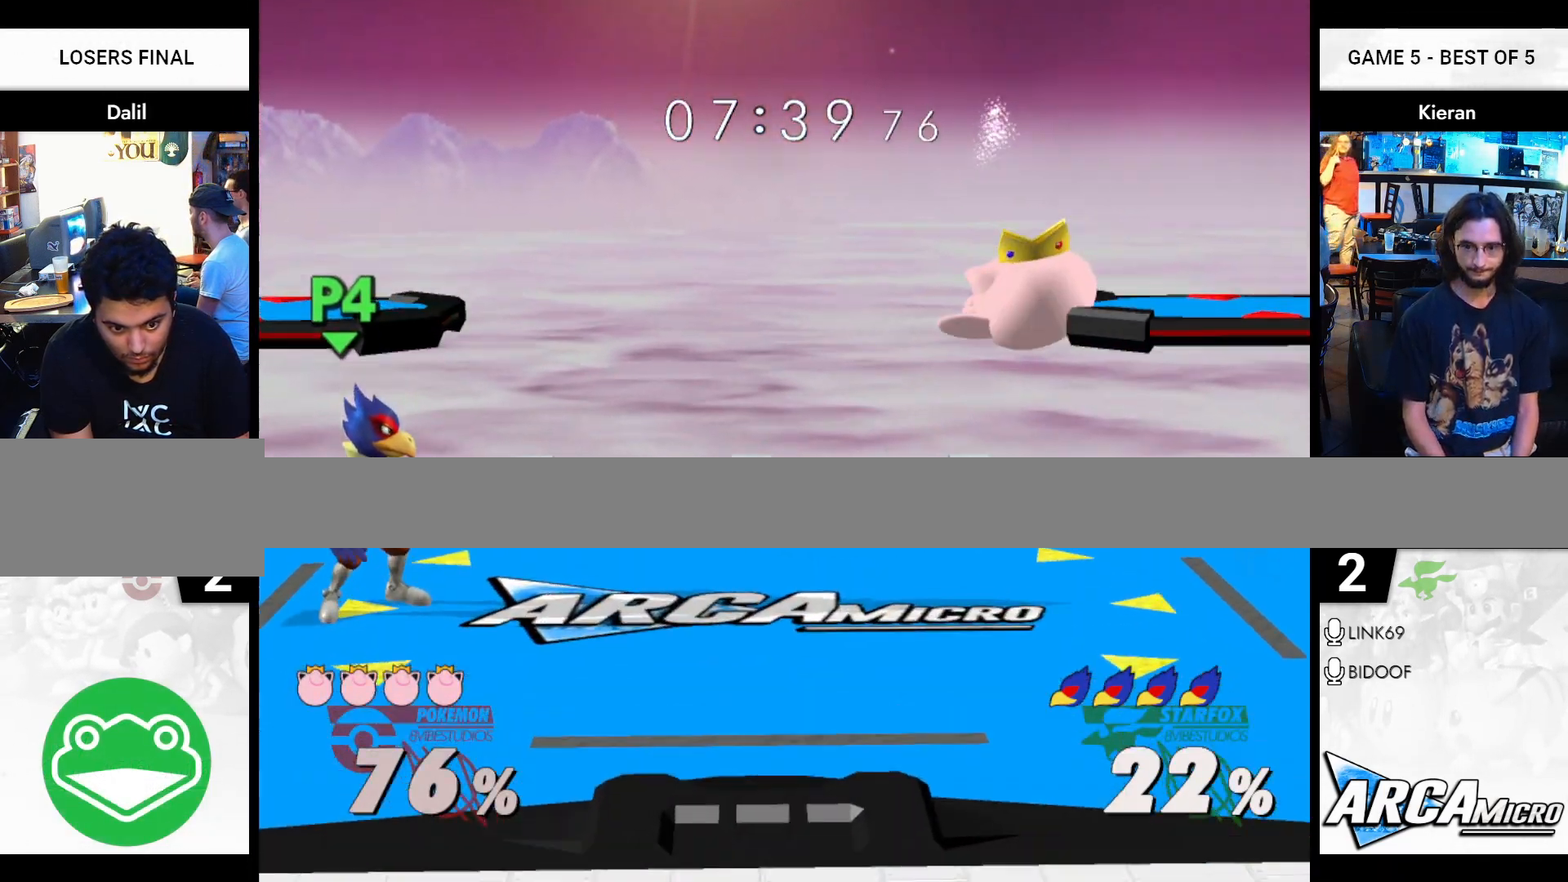
{"buttons": ["Y"], "left_stick": "down", "right_stick": "center", "events": [[117, "left_stick", "right"], [250, "left_stick", "down"], [484, "Y", "down"]]}
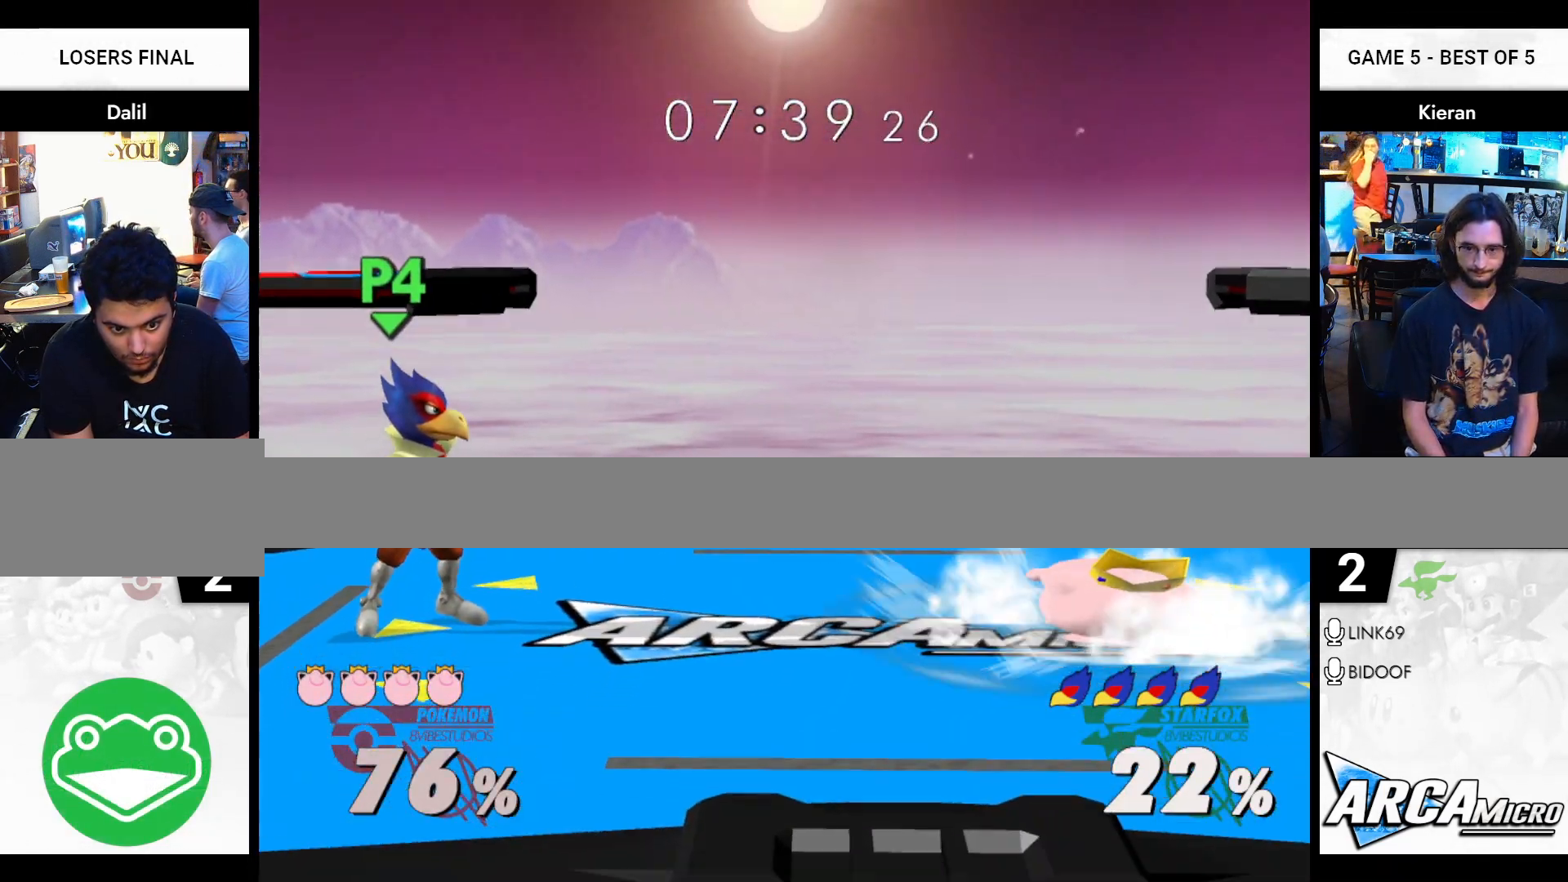
{"buttons": [], "left_stick": "left", "right_stick": "center", "events": [[67, "left_stick", "left"], [167, "Y", "up"], [284, "left_stick", "center"], [367, "A", "down"], [467, "A", "up"], [484, "left_stick", "left"]]}
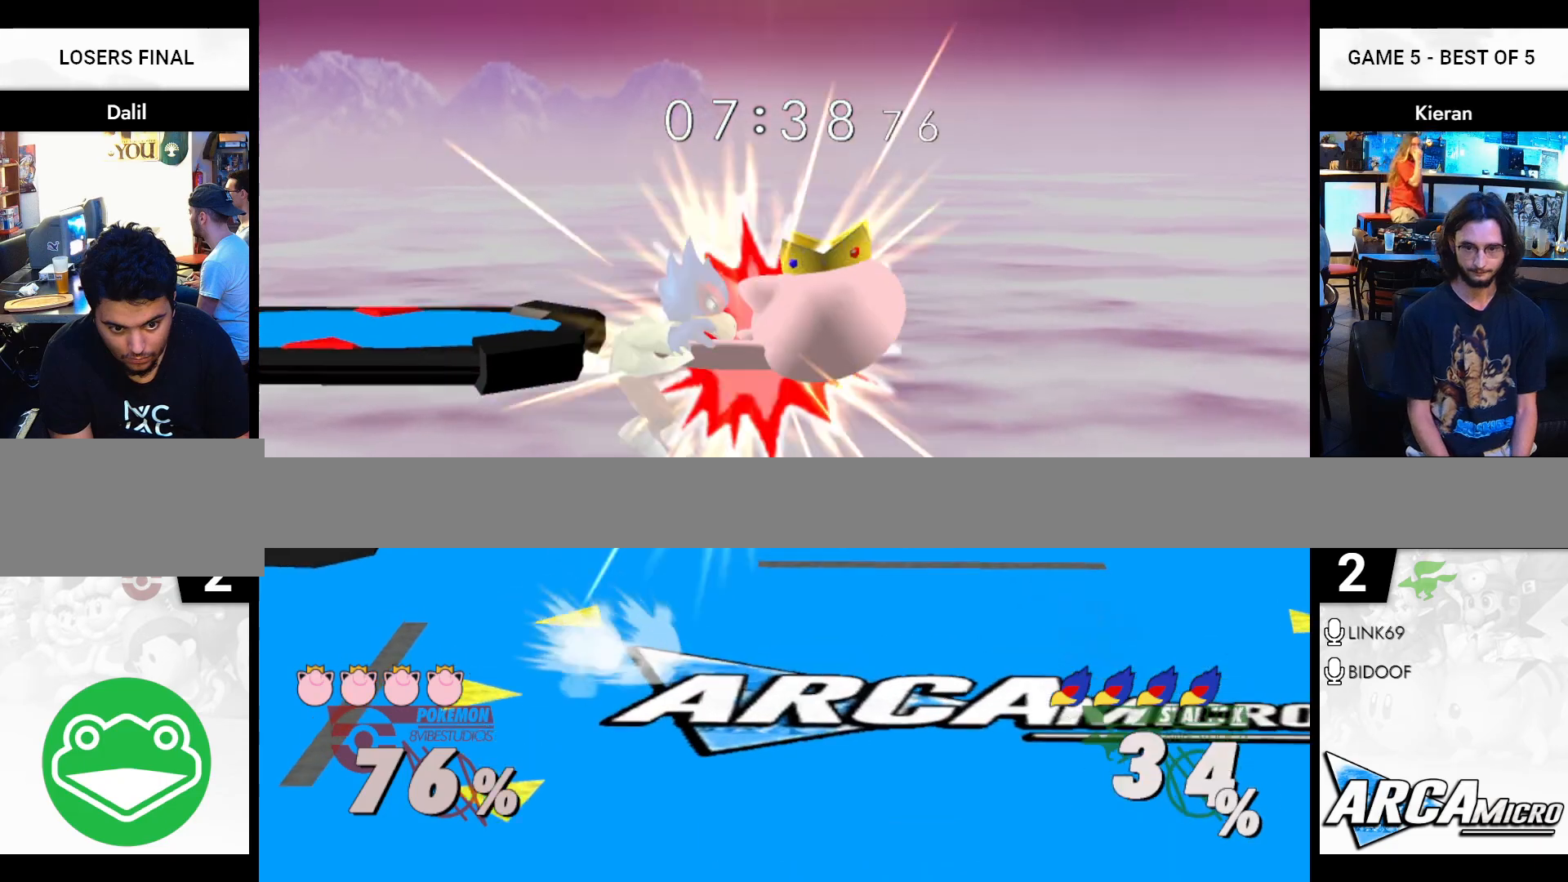
{"buttons": [], "left_stick": "down-right", "right_stick": "center", "events": [[117, "left_stick", "right"], [317, "left_stick", "left"], [417, "left_stick", "down"], [467, "left_stick", "down-right"]]}
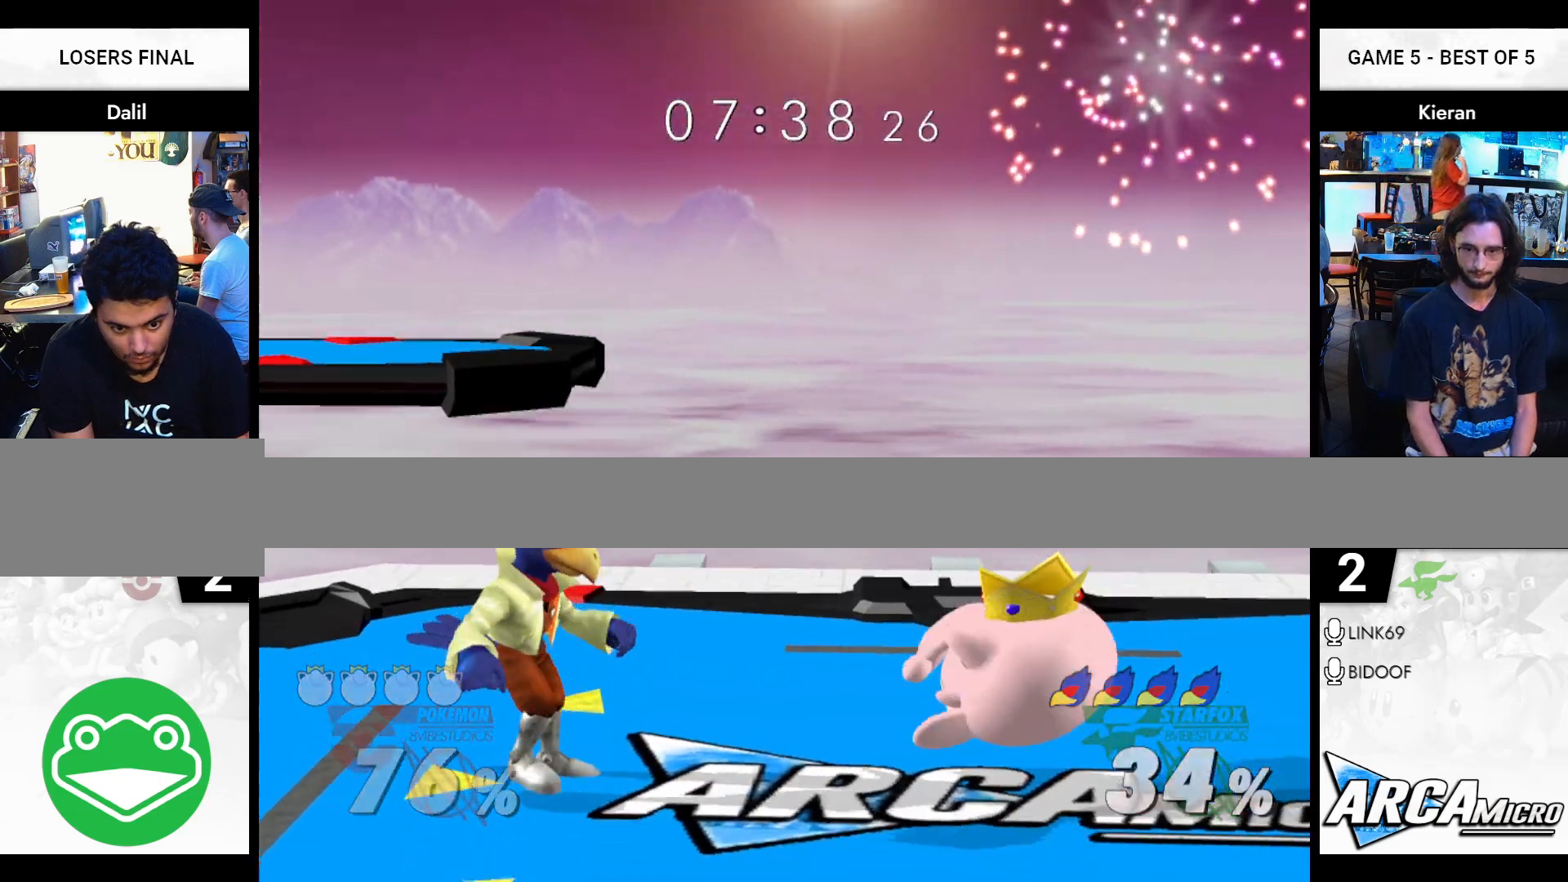
{"buttons": ["Y", "R1"], "left_stick": "center", "right_stick": "center", "events": [[117, "Y", "down"], [217, "R1", "down"], [334, "Y", "up"], [367, "left_stick", "center"], [451, "Y", "down"]]}
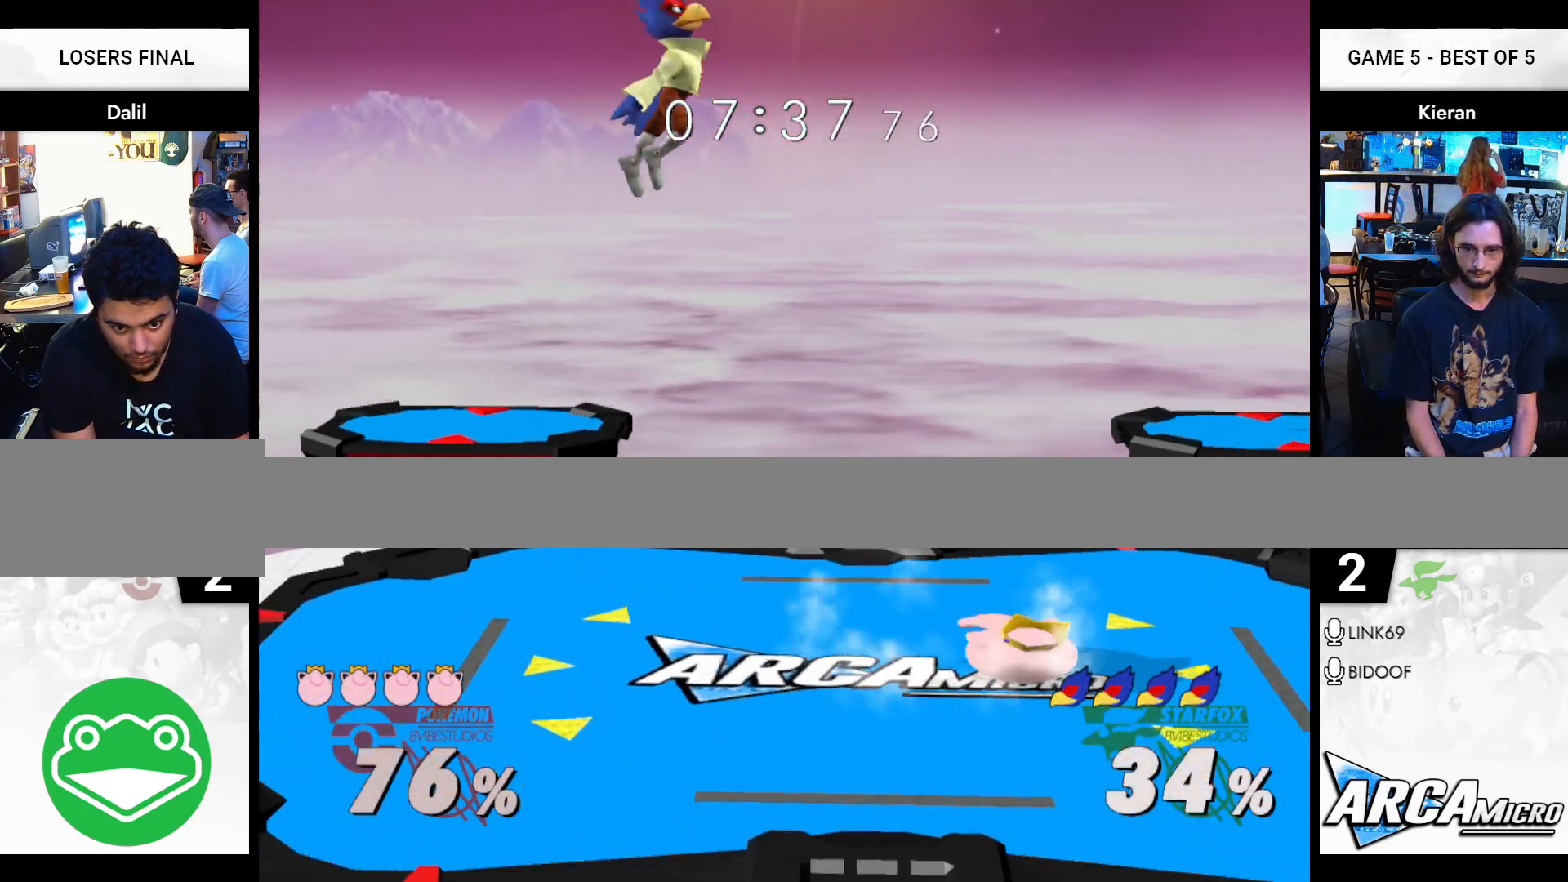
{"buttons": [], "left_stick": "down", "right_stick": "center", "events": [[67, "left_stick", "right"], [100, "Y", "up"], [150, "R1", "up"], [200, "left_stick", "center"], [334, "left_stick", "up-left"], [484, "left_stick", "down"]]}
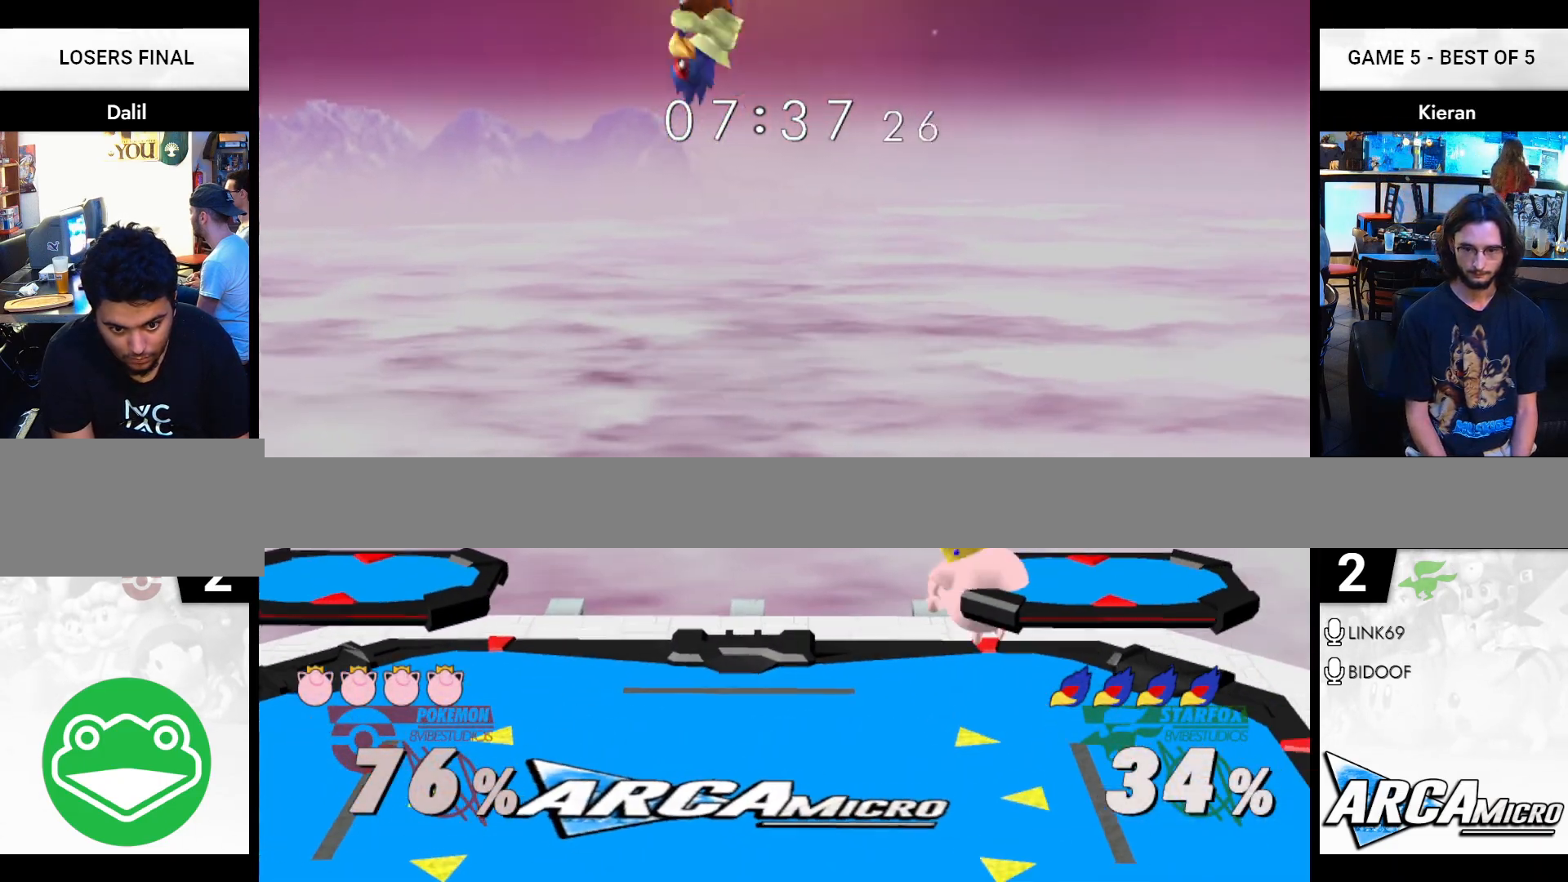
{"buttons": [], "left_stick": "down", "right_stick": "center", "events": []}
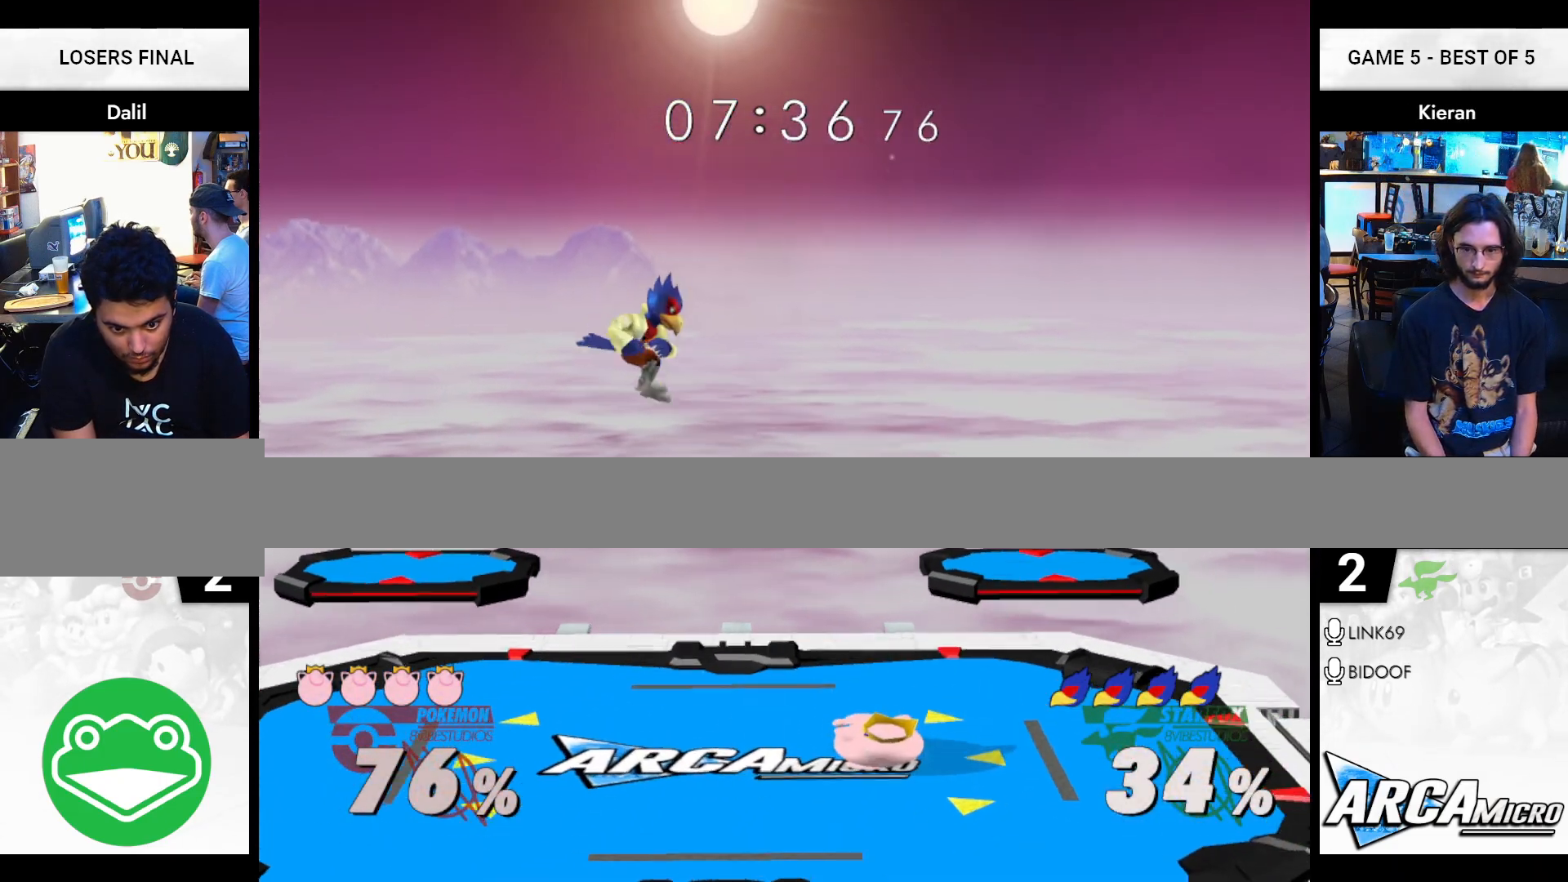
{"buttons": ["Y"], "left_stick": "left", "right_stick": "center", "events": [[67, "Y", "down"], [100, "left_stick", "down-left"], [200, "R1", "down"], [300, "R1", "up"], [300, "Y", "up"], [400, "Y", "down"], [467, "left_stick", "left"]]}
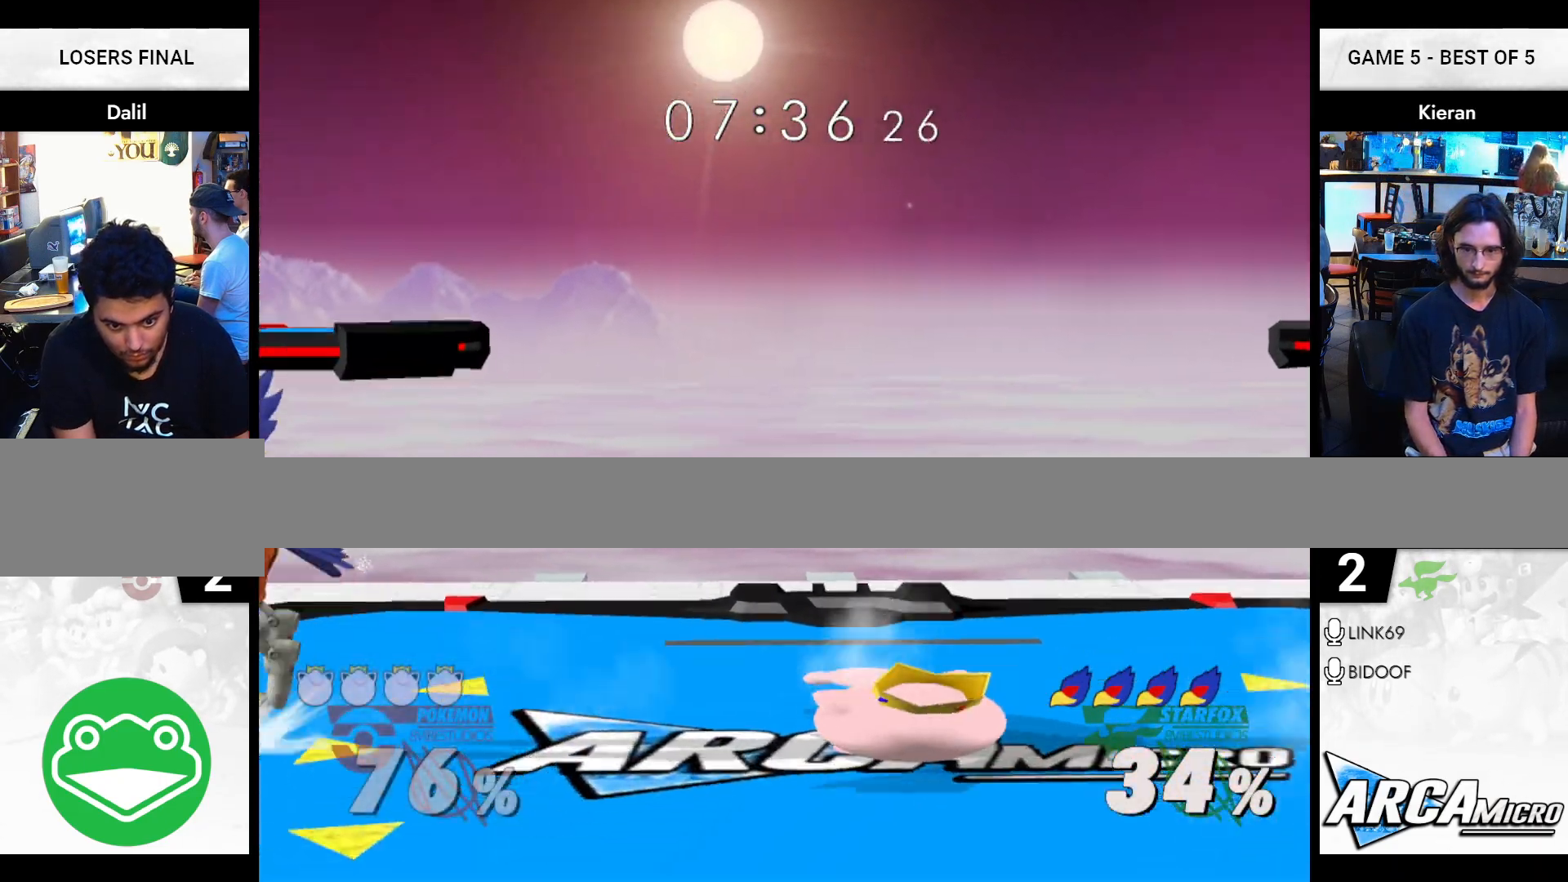
{"buttons": ["R1"], "left_stick": "center", "right_stick": "center", "events": [[17, "R1", "down"], [150, "Y", "up"], [150, "left_stick", "center"]]}
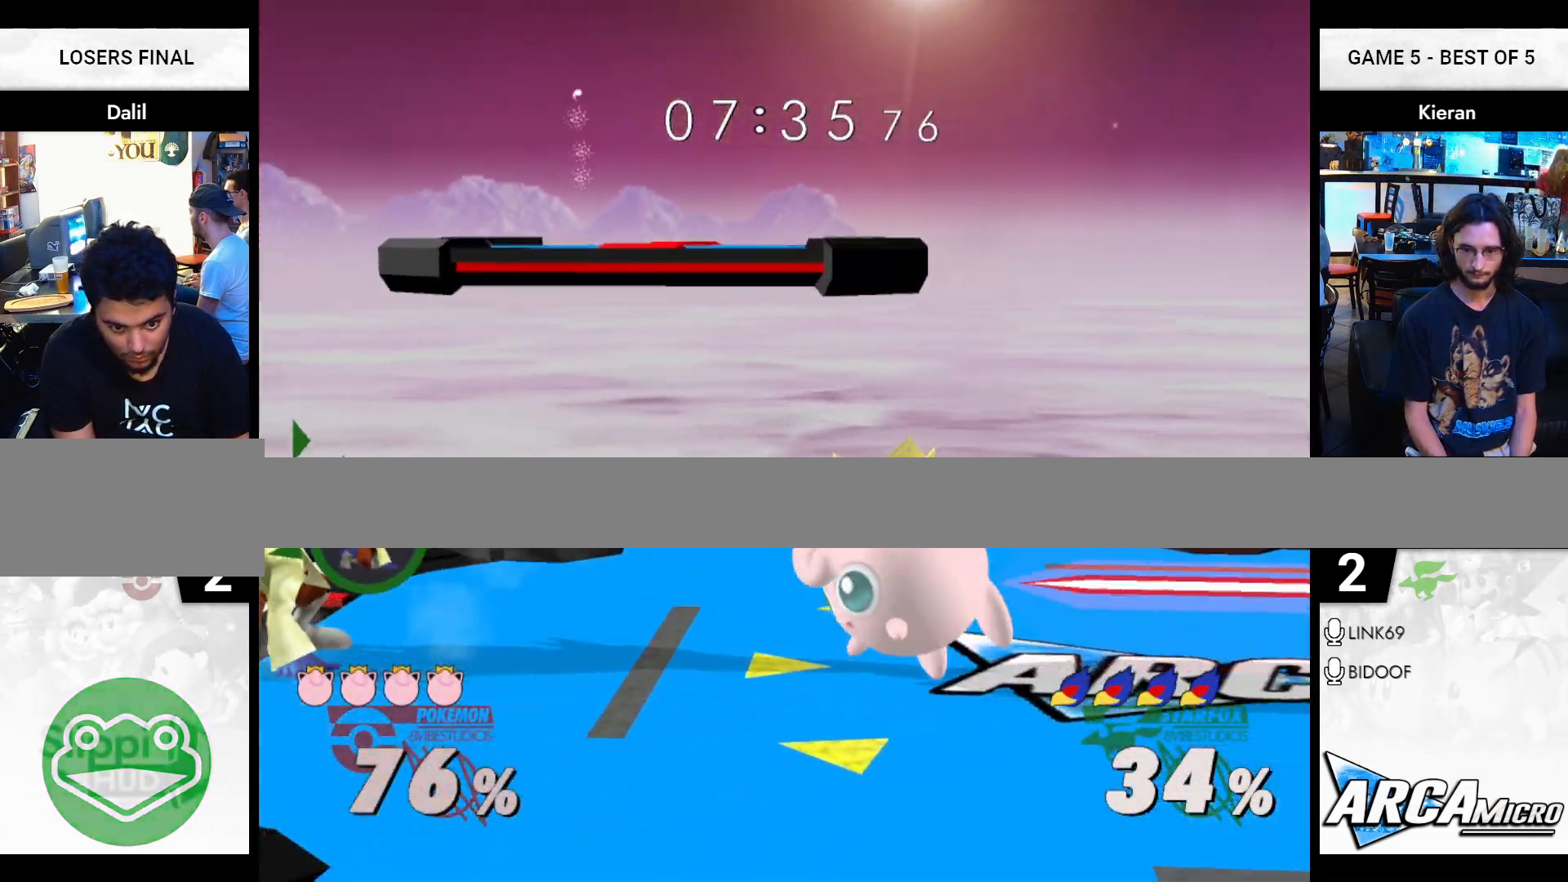
{"buttons": [], "left_stick": "center", "right_stick": "center", "events": [[300, "left_stick", "left"], [384, "left_stick", "center"], [467, "R1", "up"]]}
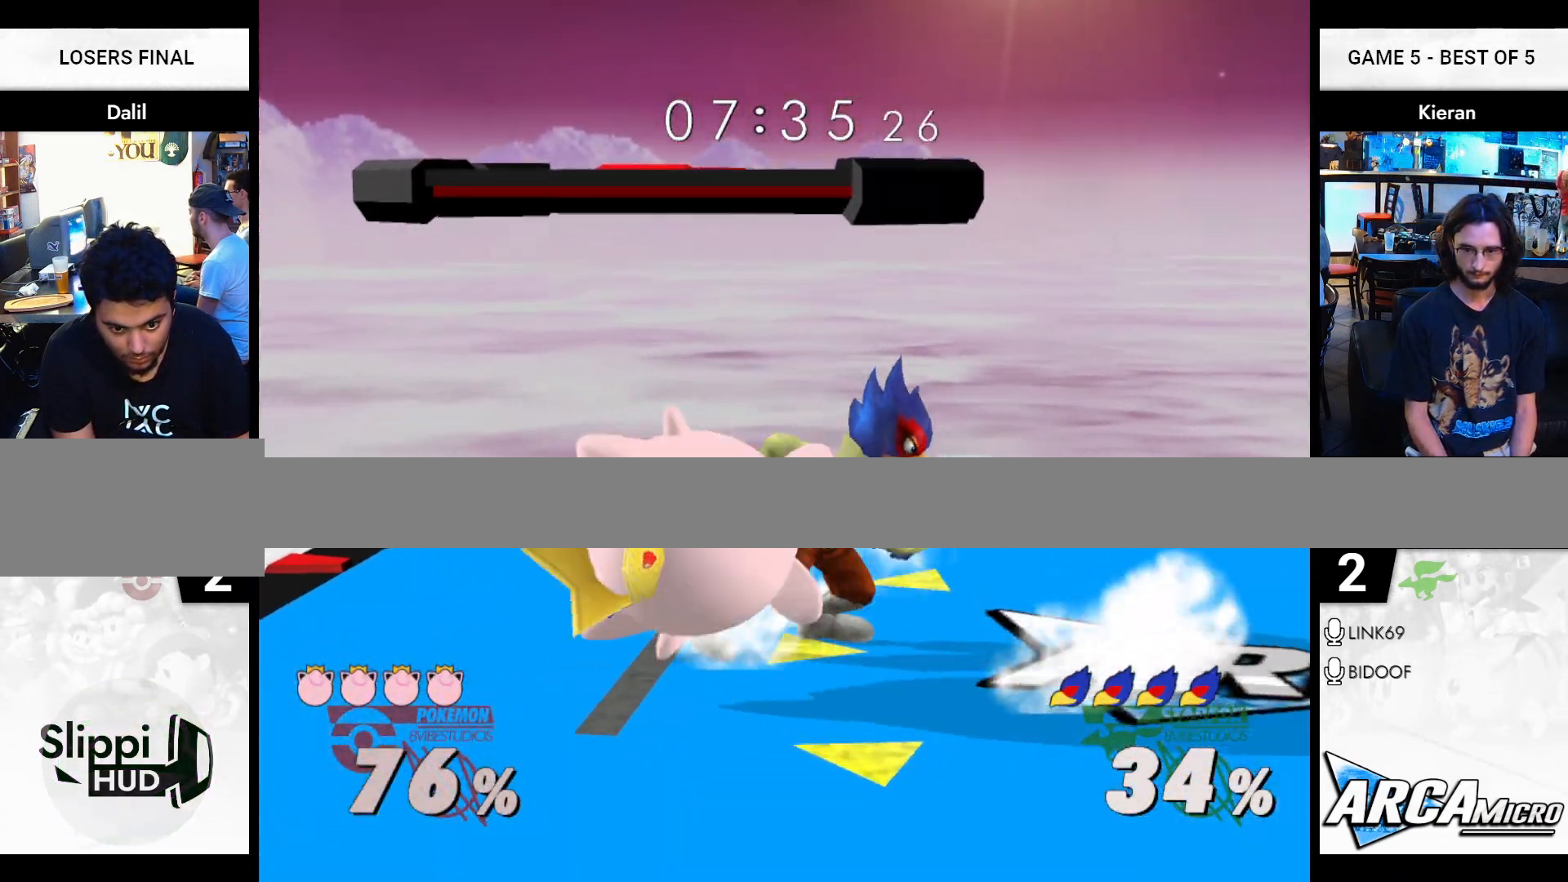
{"buttons": ["Y", "R1"], "left_stick": "down-right", "right_stick": "center", "events": [[351, "left_stick", "down-right"], [401, "Y", "down"], [467, "R1", "down"]]}
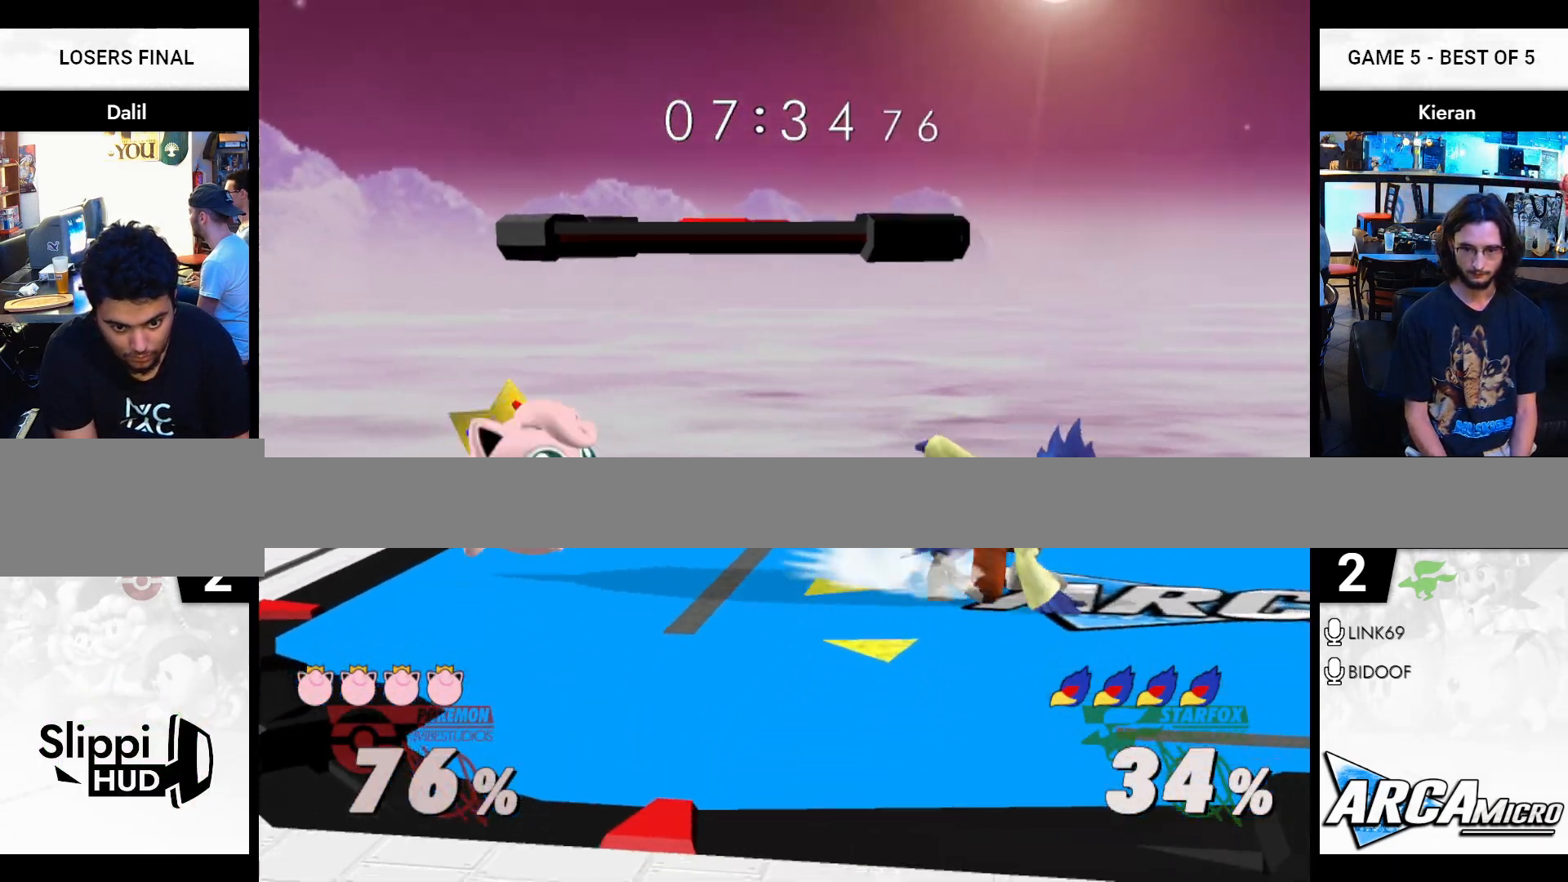
{"buttons": [], "left_stick": "center", "right_stick": "center", "events": [[83, "Y", "up"], [167, "left_stick", "center"], [267, "Y", "down"], [434, "Y", "up"], [450, "R1", "up"]]}
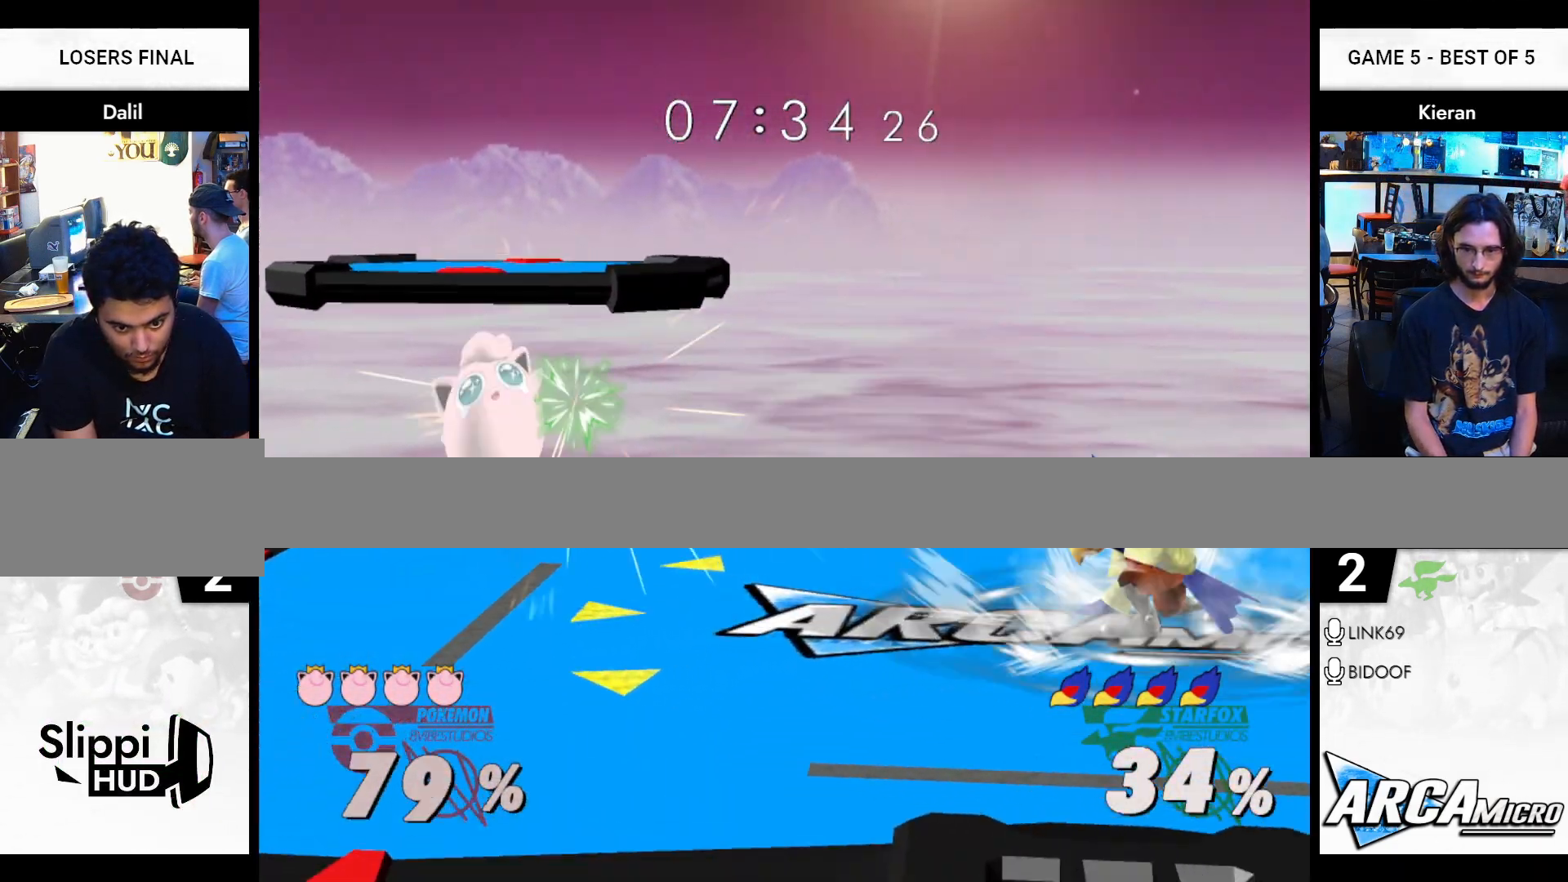
{"buttons": [], "left_stick": "down", "right_stick": "center", "events": [[34, "A", "down"], [117, "A", "up"], [201, "left_stick", "down"]]}
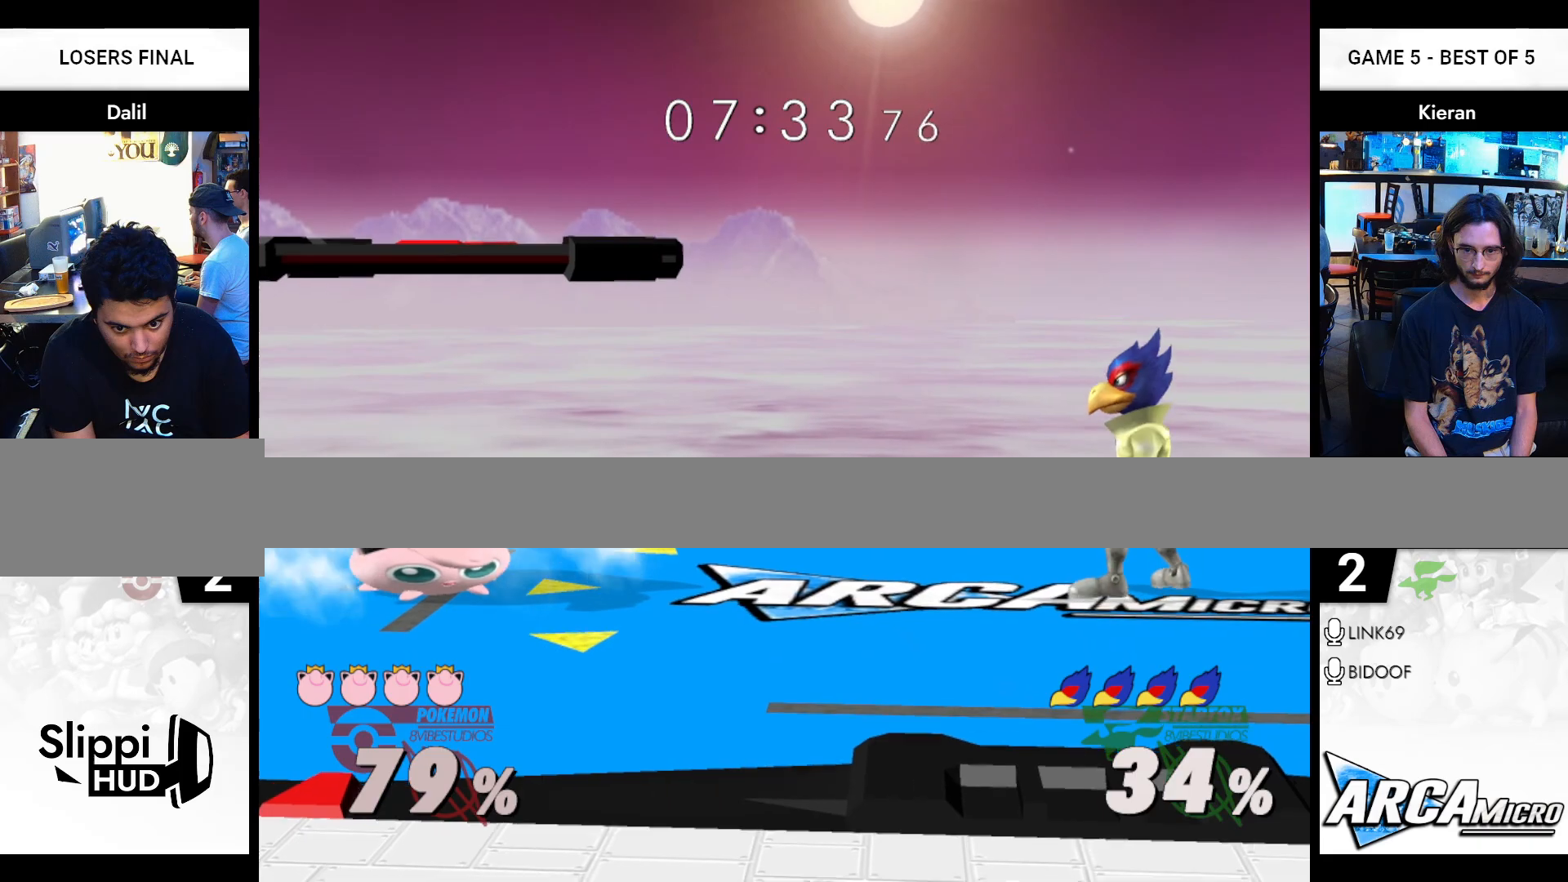
{"buttons": [], "left_stick": "right", "right_stick": "center", "events": [[333, "Y", "down"], [417, "left_stick", "right"], [500, "Y", "up"]]}
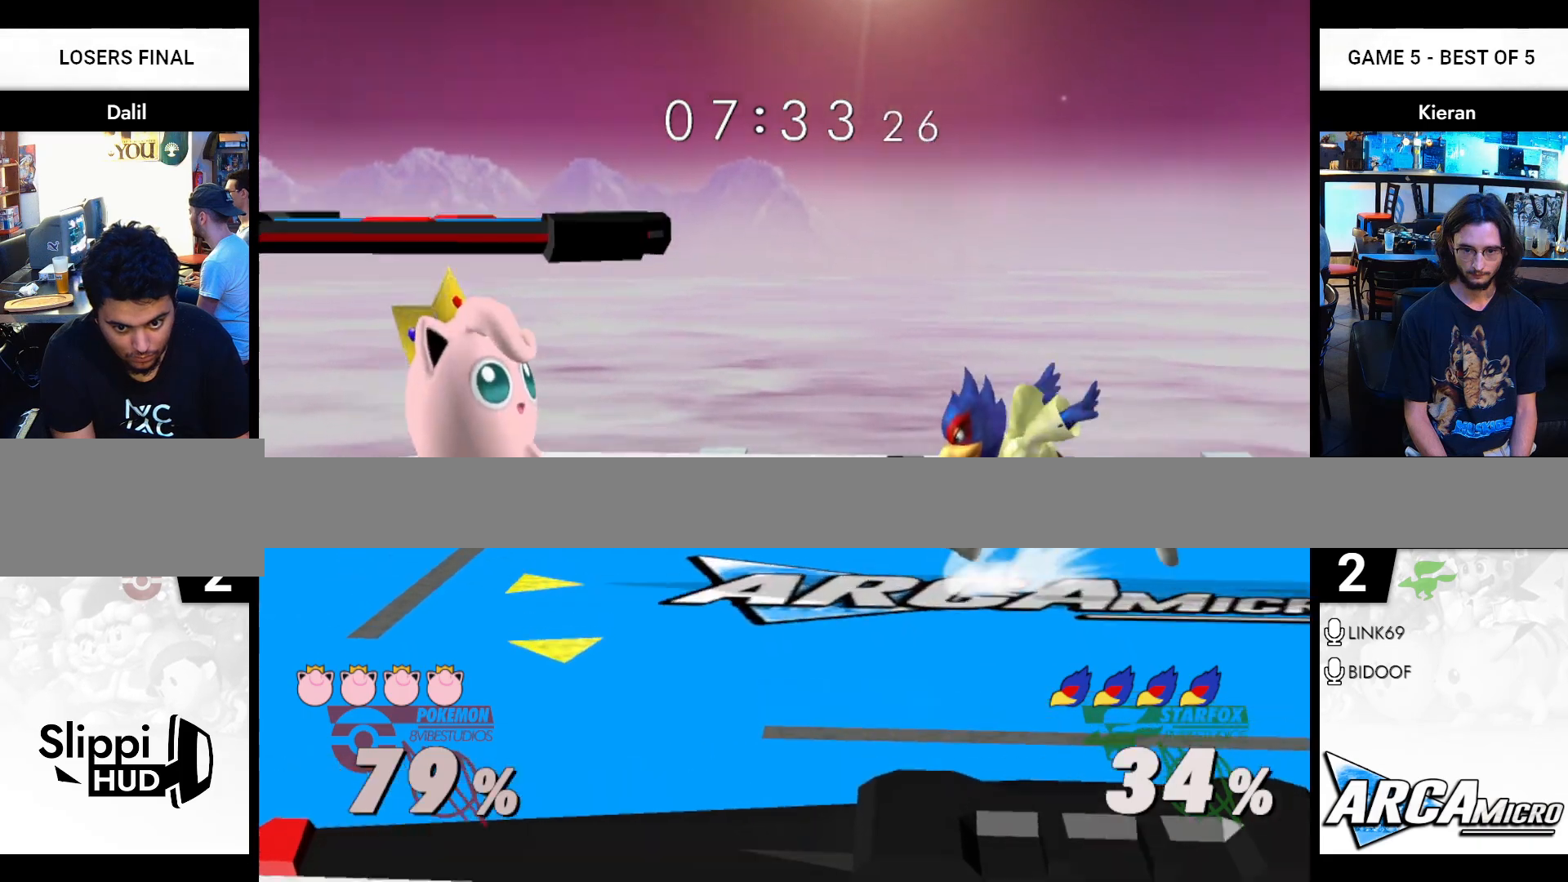
{"buttons": [], "left_stick": "left", "right_stick": "center", "events": [[67, "left_stick", "center"], [84, "A", "down"], [184, "A", "up"], [284, "left_stick", "left"]]}
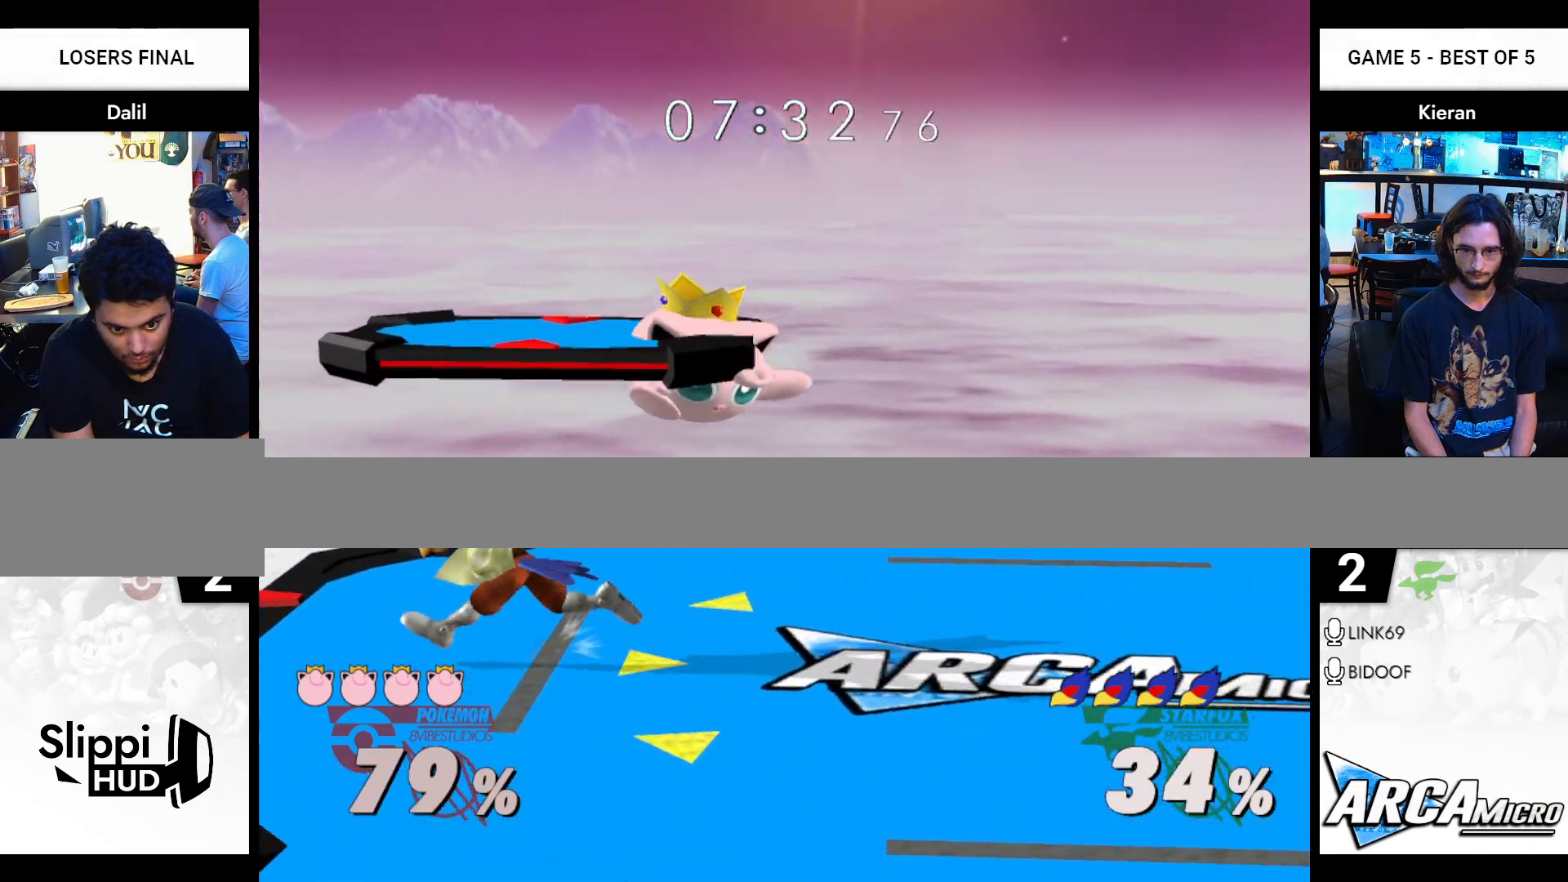
{"buttons": ["Y"], "left_stick": "up-right", "right_stick": "up-left", "events": [[33, "left_stick", "down"], [334, "Y", "down"], [434, "right_stick", "up-left"], [500, "left_stick", "up-right"]]}
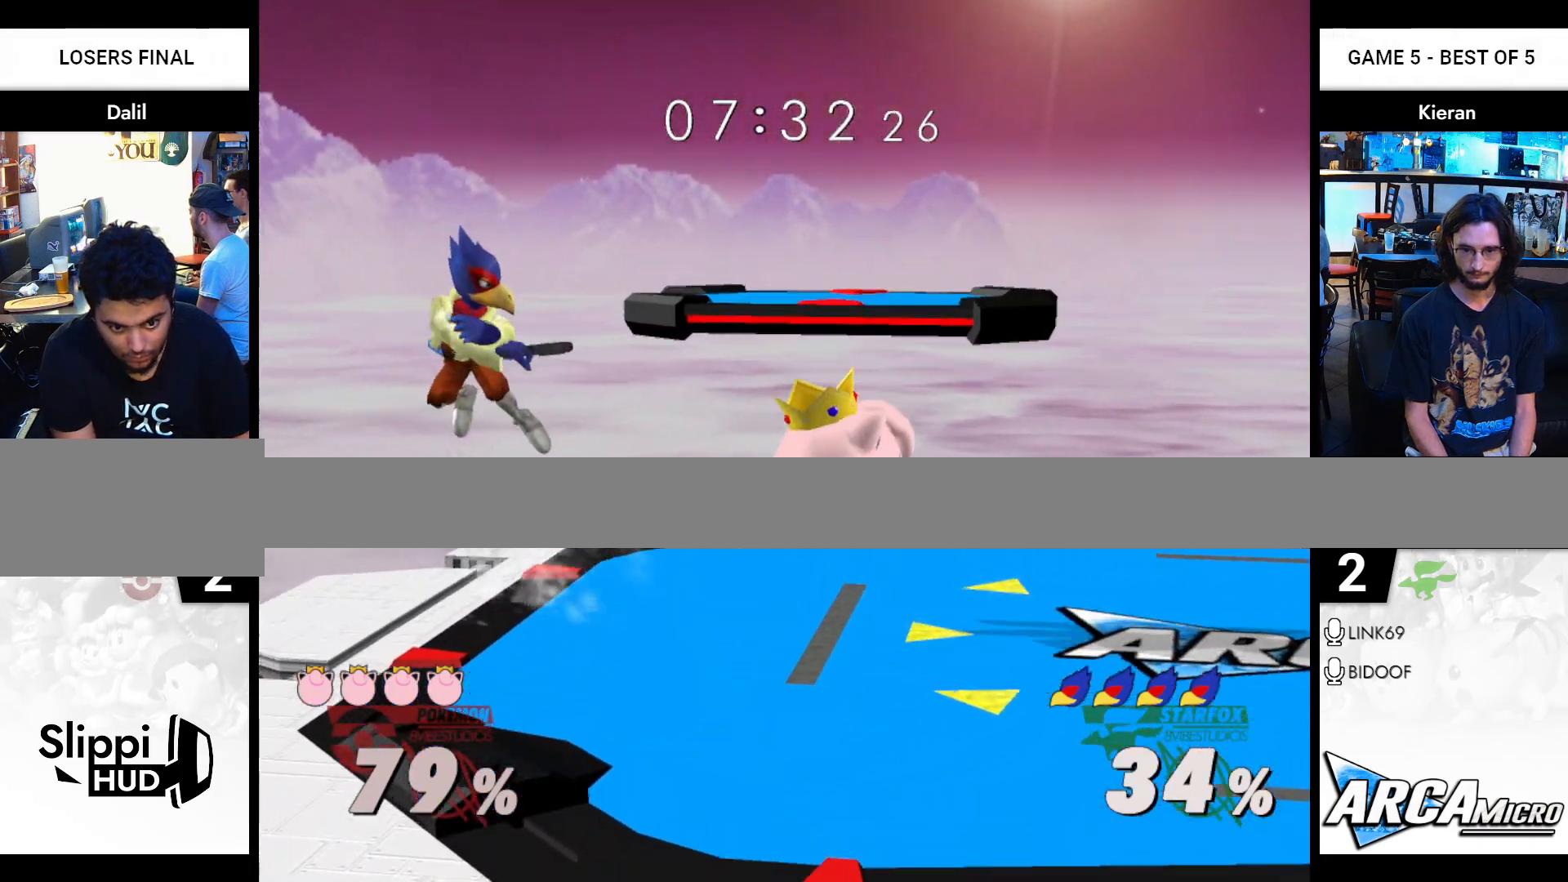
{"buttons": [], "left_stick": "left", "right_stick": "center", "events": [[17, "Y", "up"], [34, "left_stick", "right"], [50, "right_stick", "center"], [134, "left_stick", "center"], [301, "left_stick", "right"], [417, "left_stick", "up"], [484, "left_stick", "left"]]}
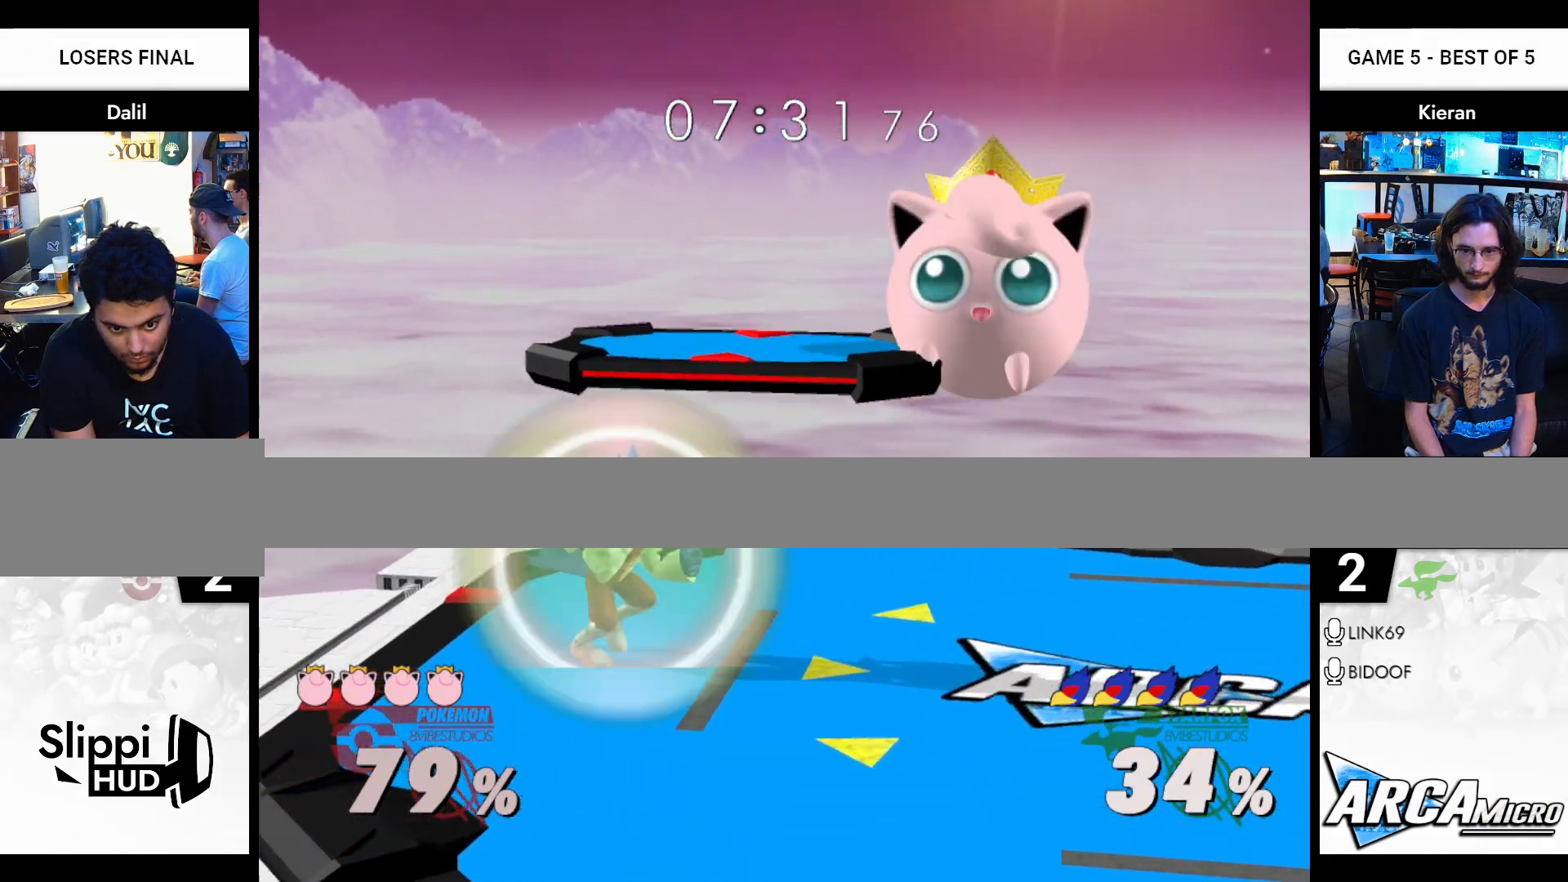
{"buttons": [], "left_stick": "right", "right_stick": "center", "events": [[50, "right_stick", "up-left"], [83, "left_stick", "down"], [200, "R1", "down"], [200, "right_stick", "center"], [250, "left_stick", "right"], [350, "R1", "up"]]}
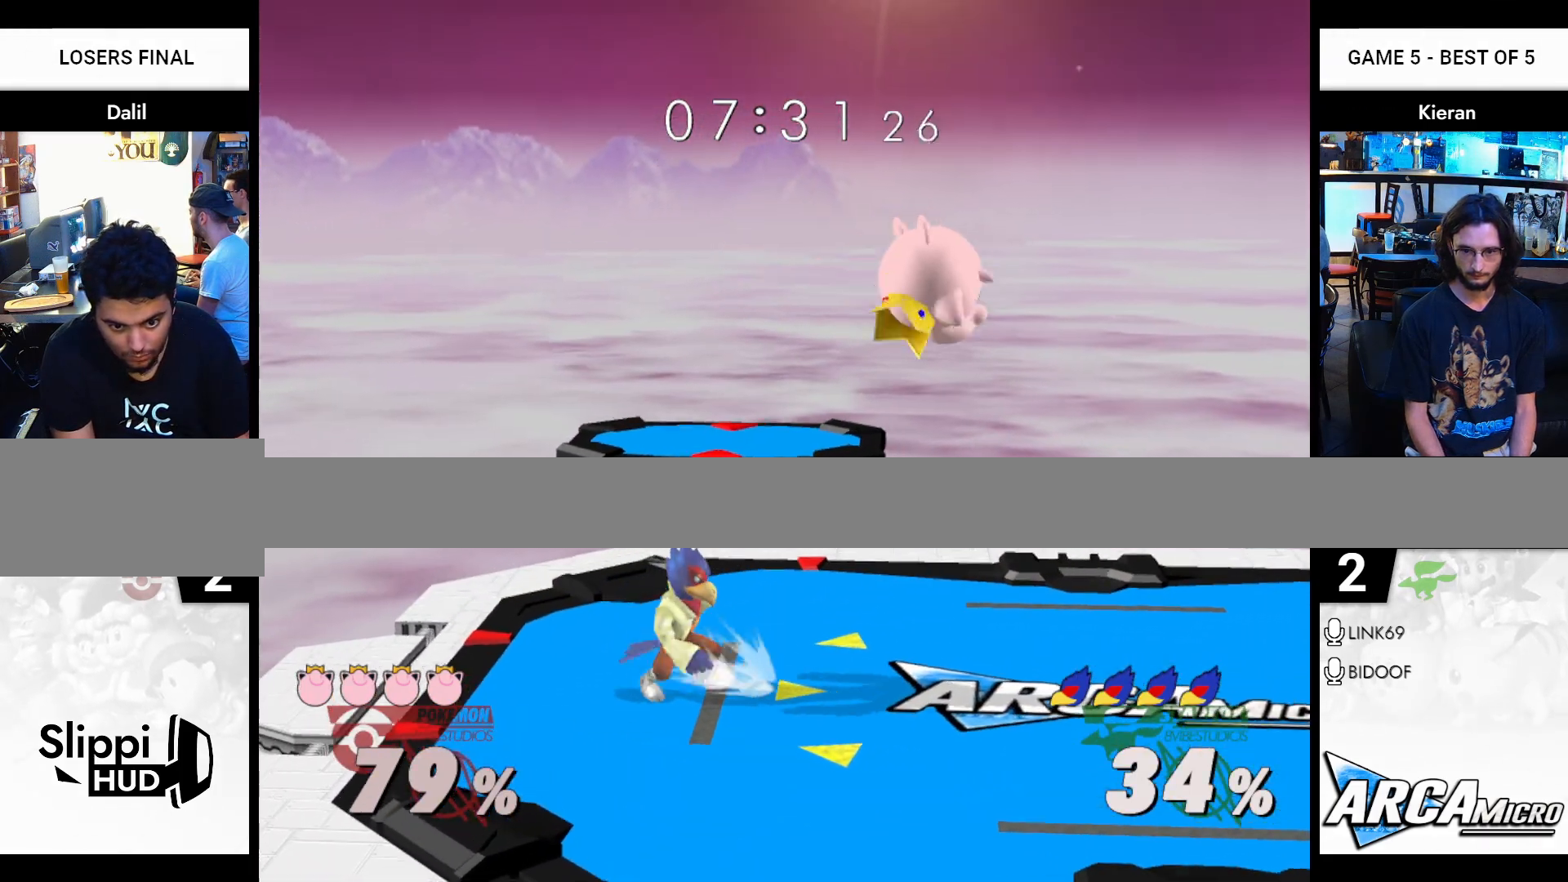
{"buttons": [], "left_stick": "center", "right_stick": "center", "events": [[184, "left_stick", "down"], [317, "left_stick", "right"], [467, "left_stick", "center"]]}
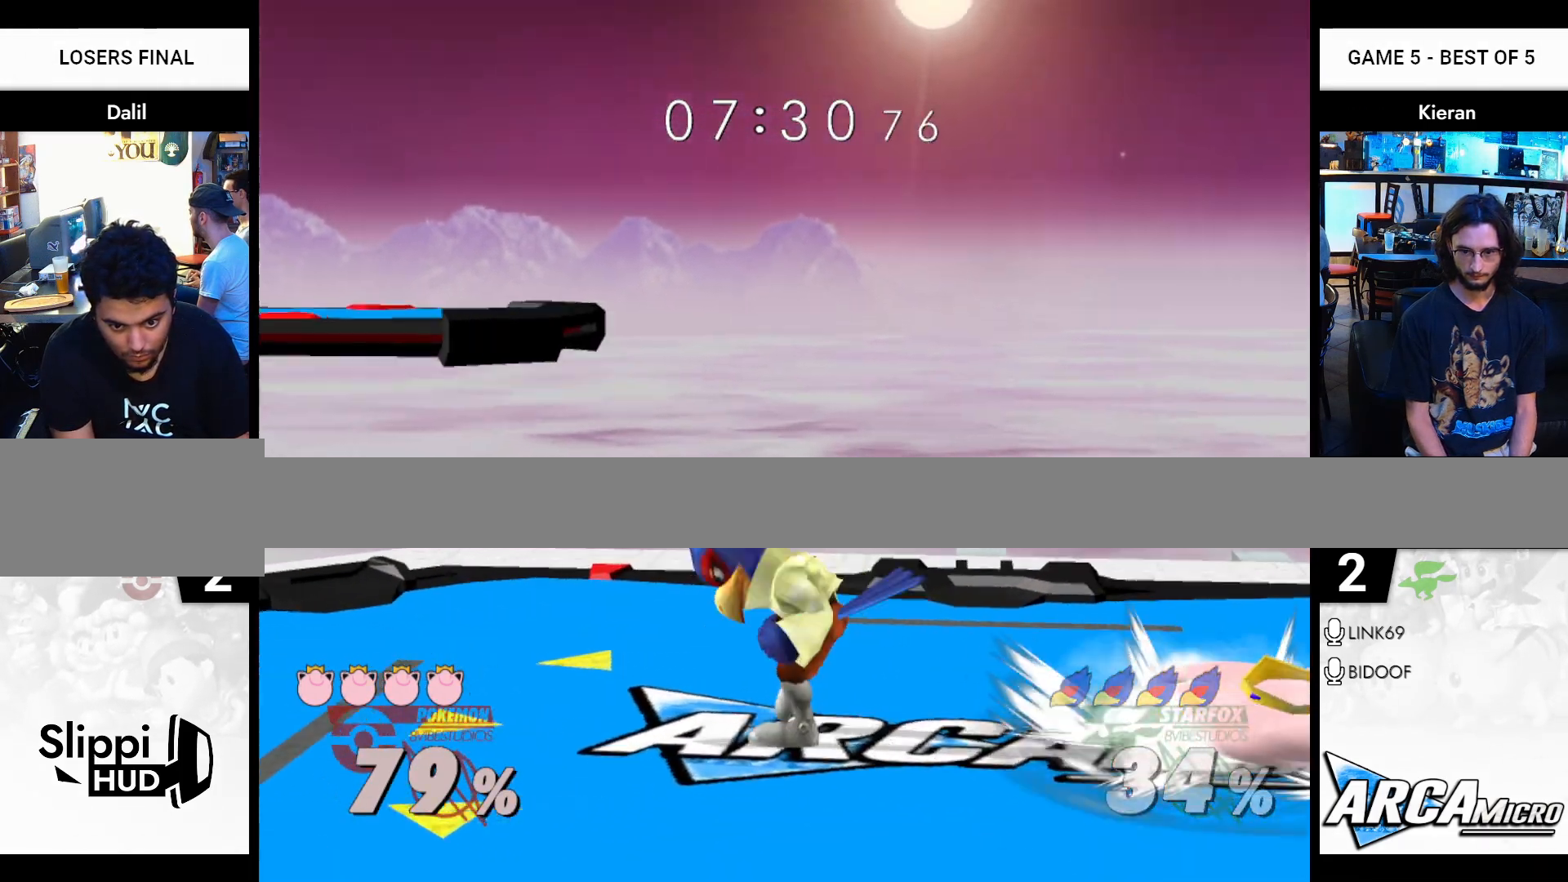
{"buttons": [], "left_stick": "left", "right_stick": "center", "events": [[17, "left_stick", "right"], [117, "Y", "down"], [150, "left_stick", "left"], [200, "right_stick", "up-left"], [267, "Y", "up"], [384, "right_stick", "center"]]}